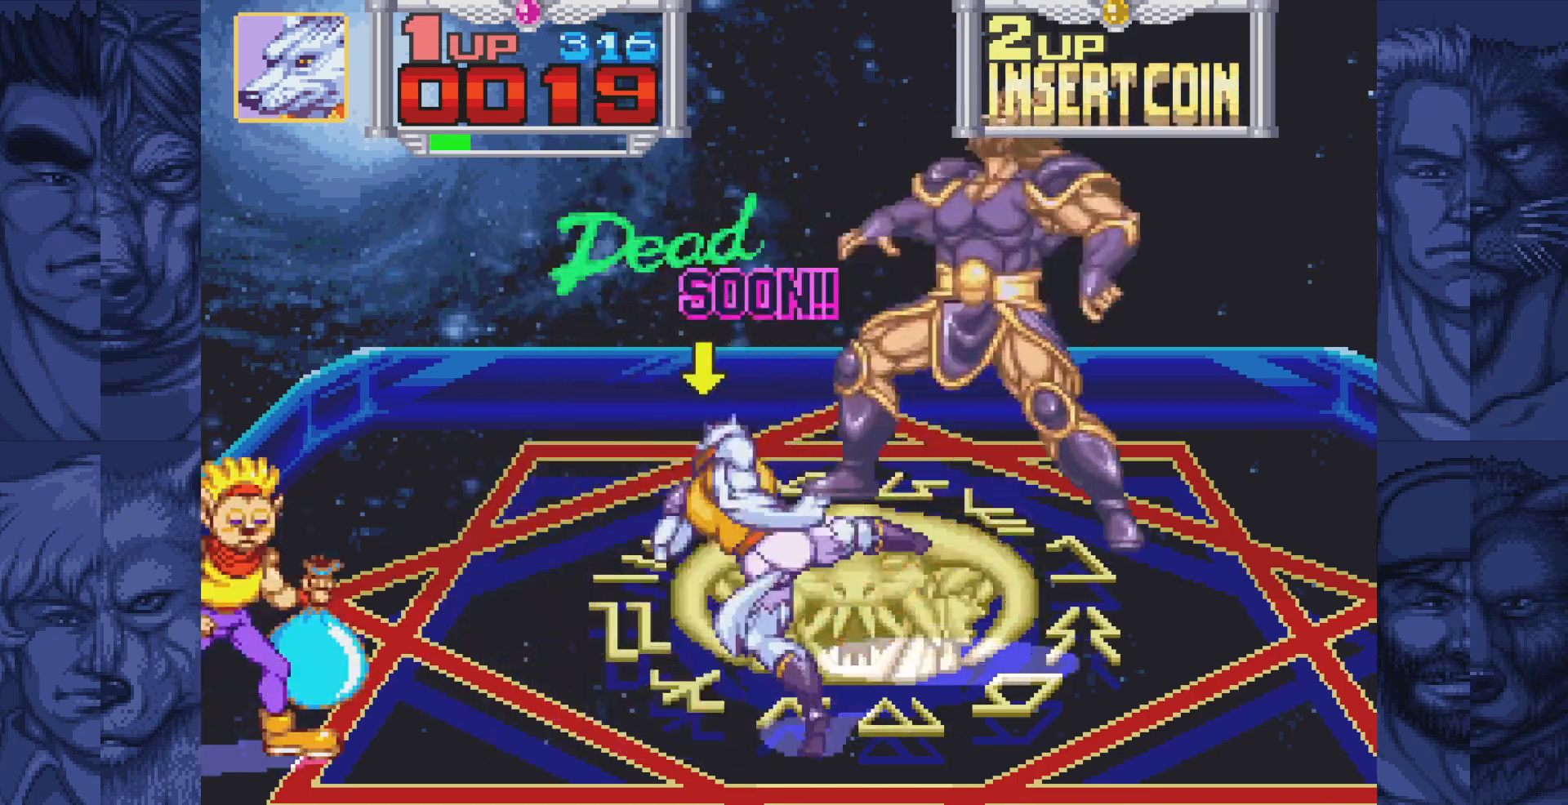
Gameplay with a controller (Nintendo layout); each line is a JSON object with the inputs held at the frame after it. "events" lists button and stick changes between this image and that frame as [ms after this image, input, new state], when the widget could be followed in between. Not read: L1 L3 R1 R3.
{"buttons": ["DPAD_RIGHT"], "events": [[67, "A", "down"], [150, "A", "up"]]}
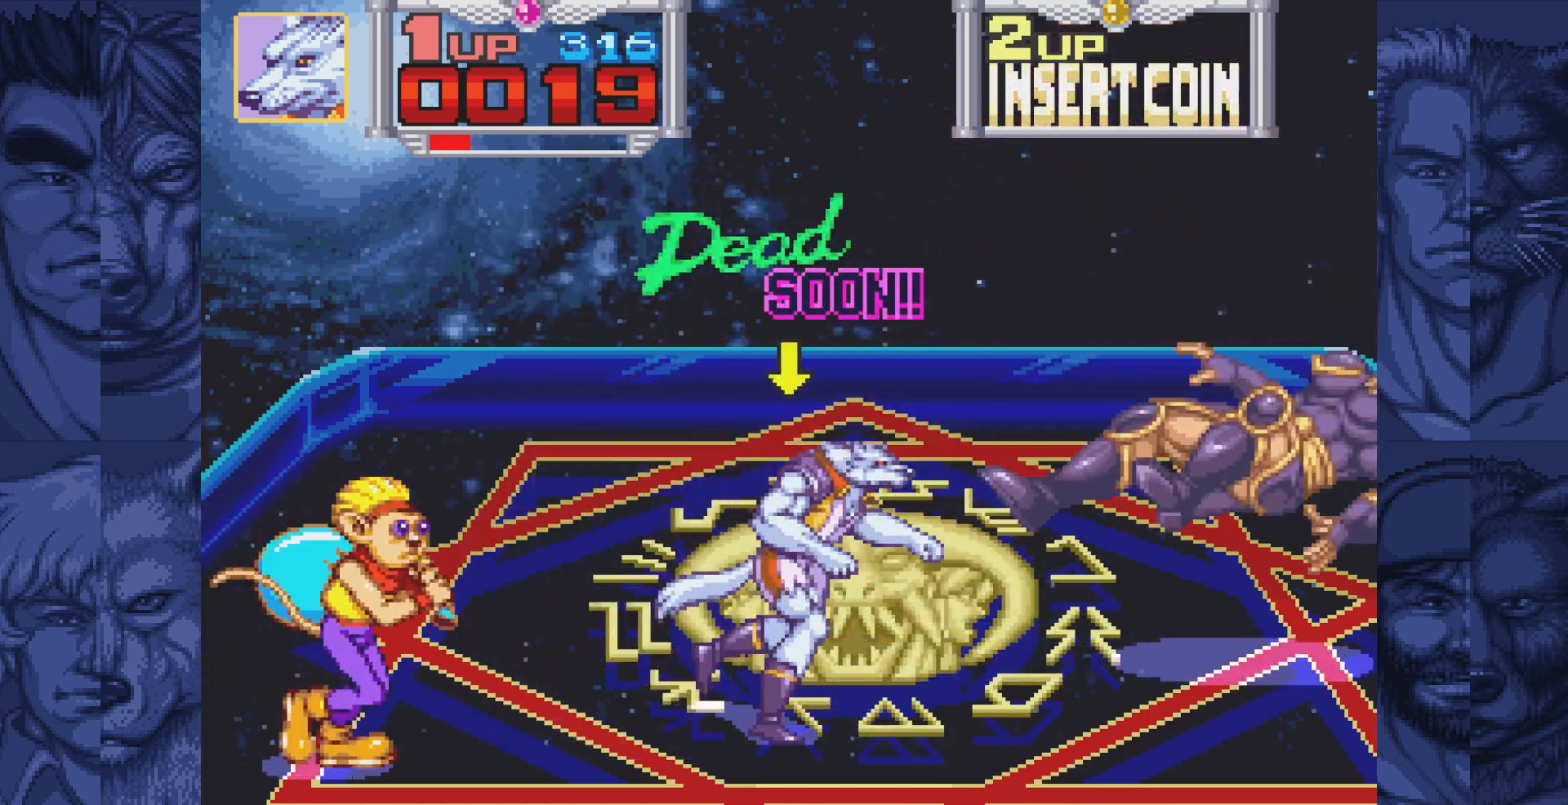
{"buttons": ["DPAD_UP", "DPAD_RIGHT"], "events": [[467, "DPAD_UP", "down"]]}
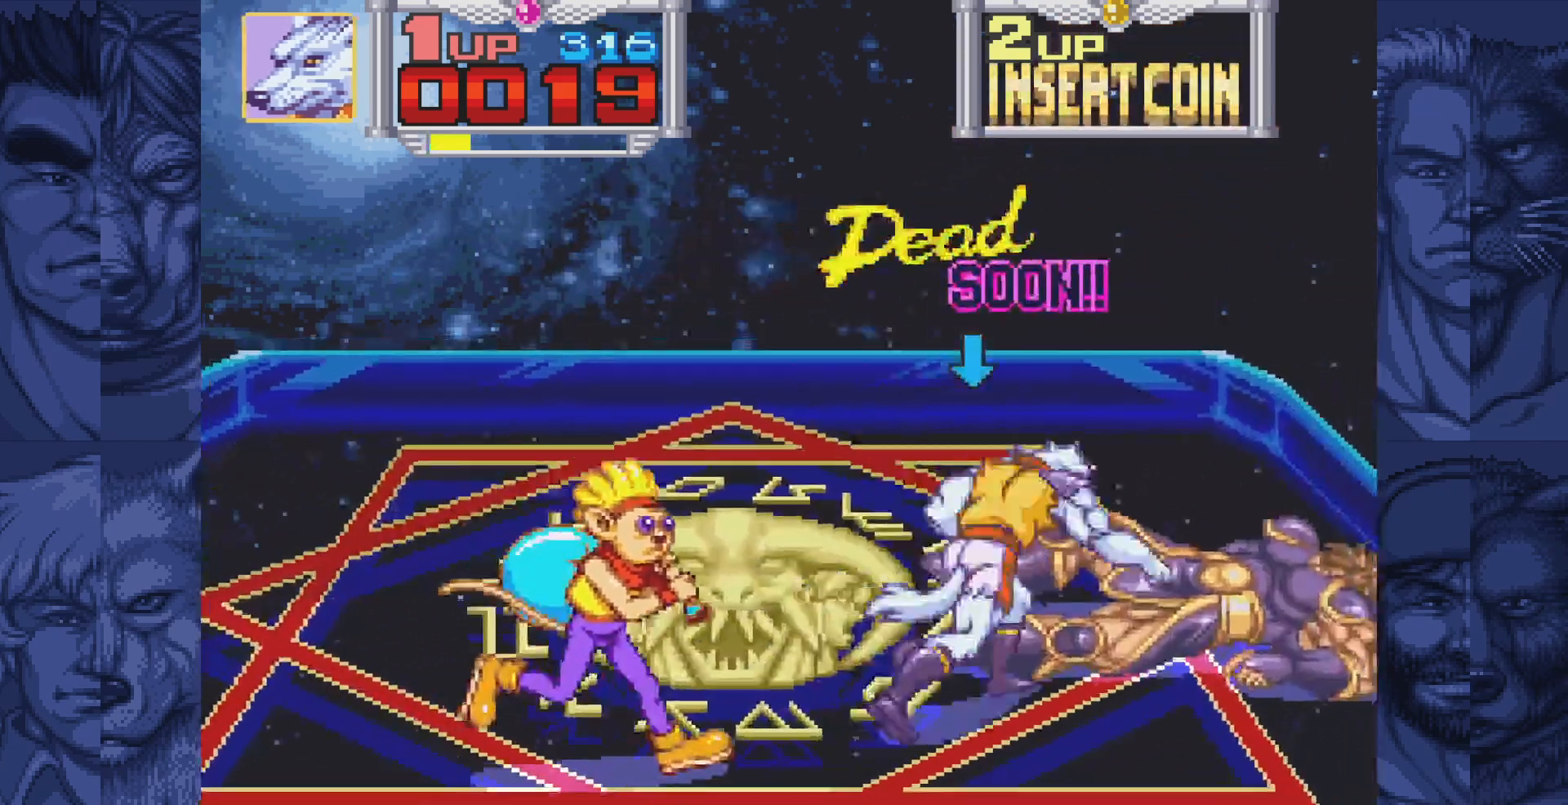
{"buttons": [], "events": [[83, "DPAD_UP", "up"], [167, "A", "down"], [183, "DPAD_RIGHT", "up"], [233, "A", "up"], [350, "A", "down"], [400, "A", "up"]]}
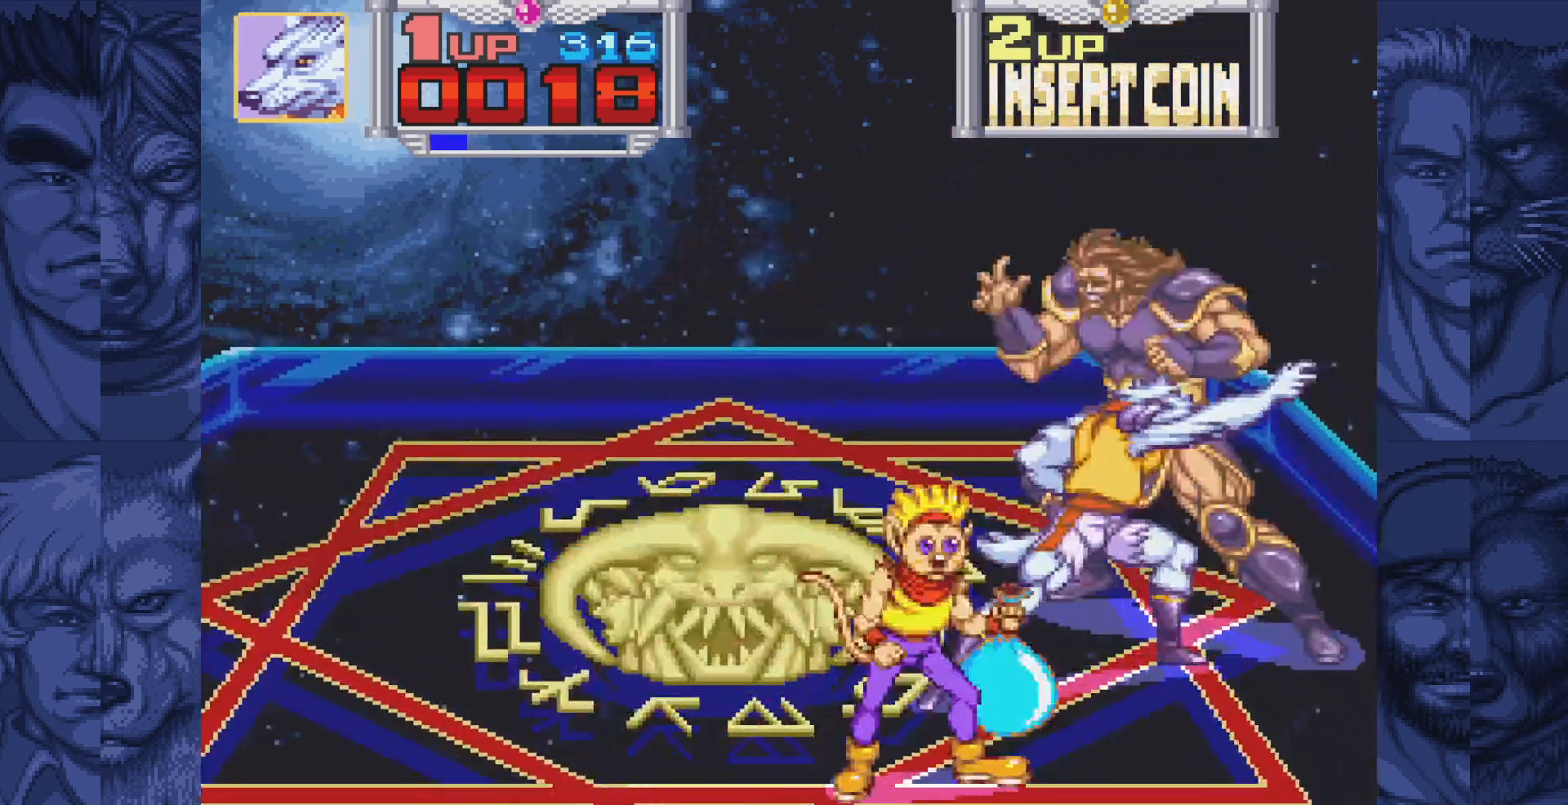
{"buttons": ["DPAD_DOWN"], "events": [[33, "A", "down"], [100, "A", "up"], [167, "DPAD_DOWN", "down"]]}
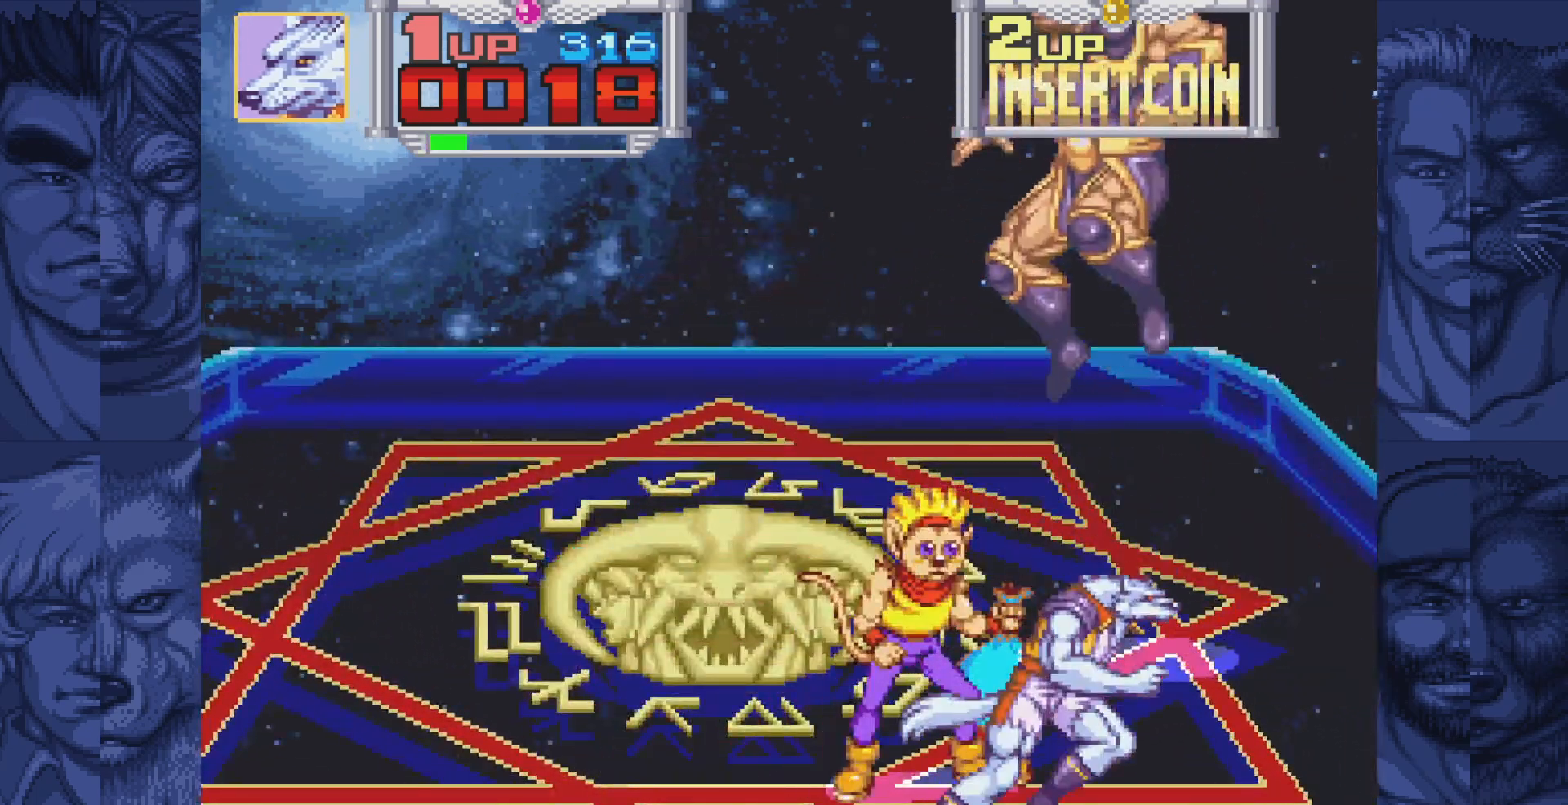
{"buttons": [], "events": [[117, "DPAD_DOWN", "up"], [283, "DPAD_LEFT", "down"], [450, "DPAD_LEFT", "up"]]}
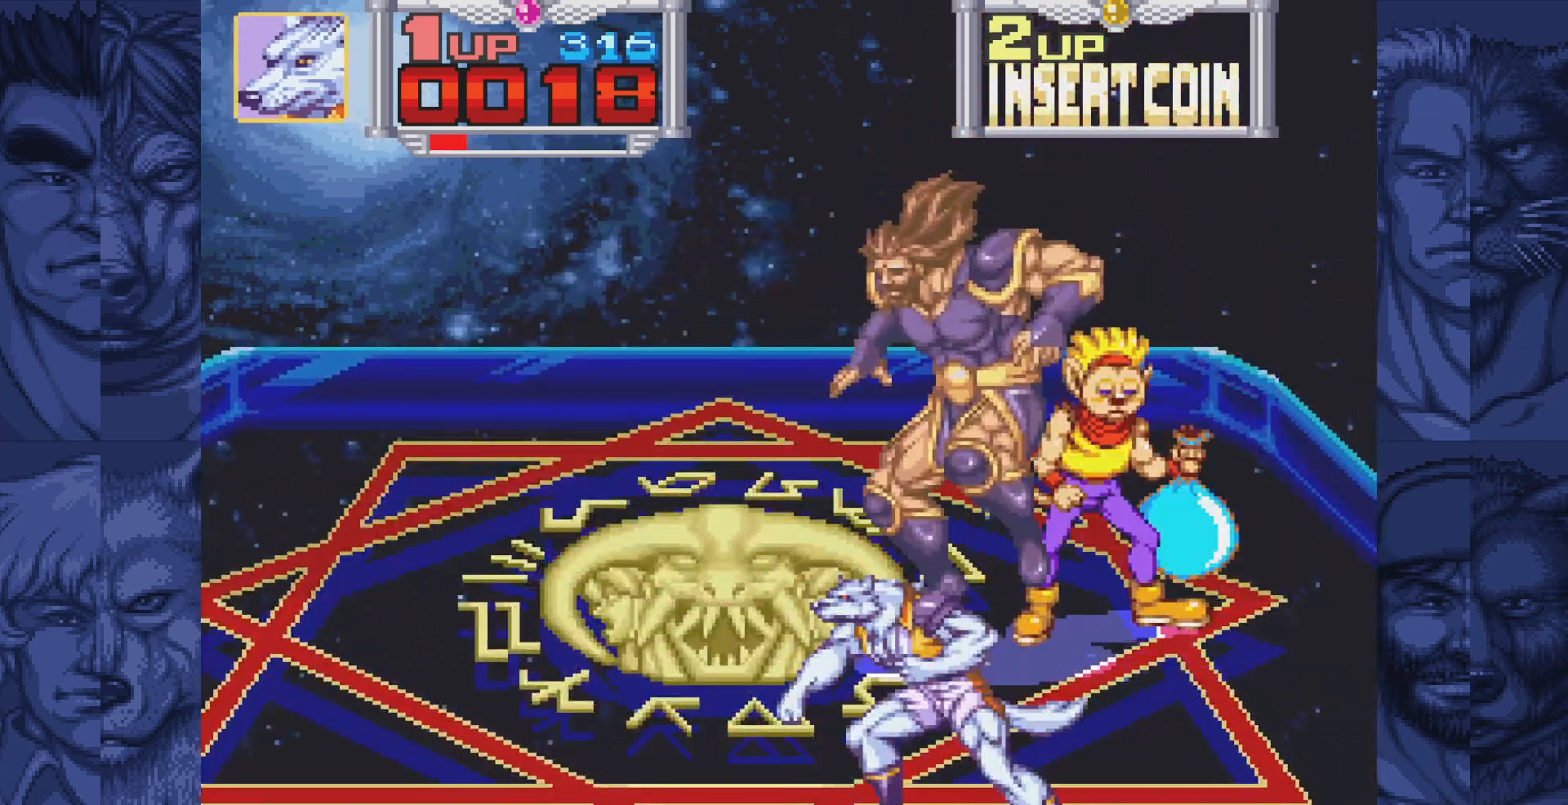
{"buttons": [], "events": [[250, "DPAD_UP", "down"], [267, "DPAD_LEFT", "down"], [300, "DPAD_LEFT", "up"], [383, "DPAD_UP", "up"]]}
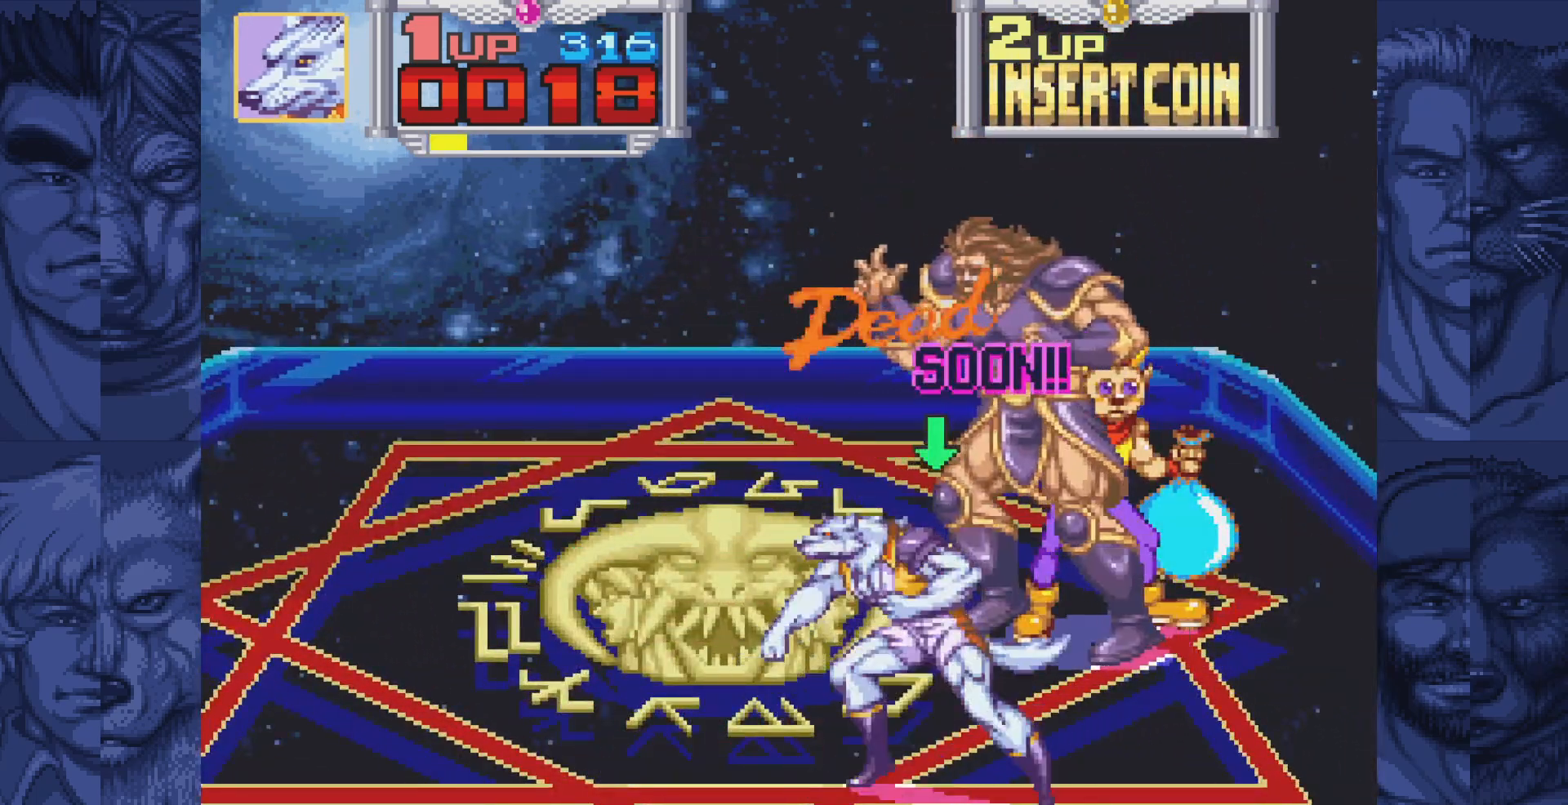
{"buttons": ["A", "DPAD_RIGHT"], "events": [[17, "DPAD_LEFT", "down"], [50, "DPAD_LEFT", "up"], [400, "DPAD_UP", "down"], [417, "DPAD_RIGHT", "down"], [417, "DPAD_UP", "up"], [500, "A", "down"]]}
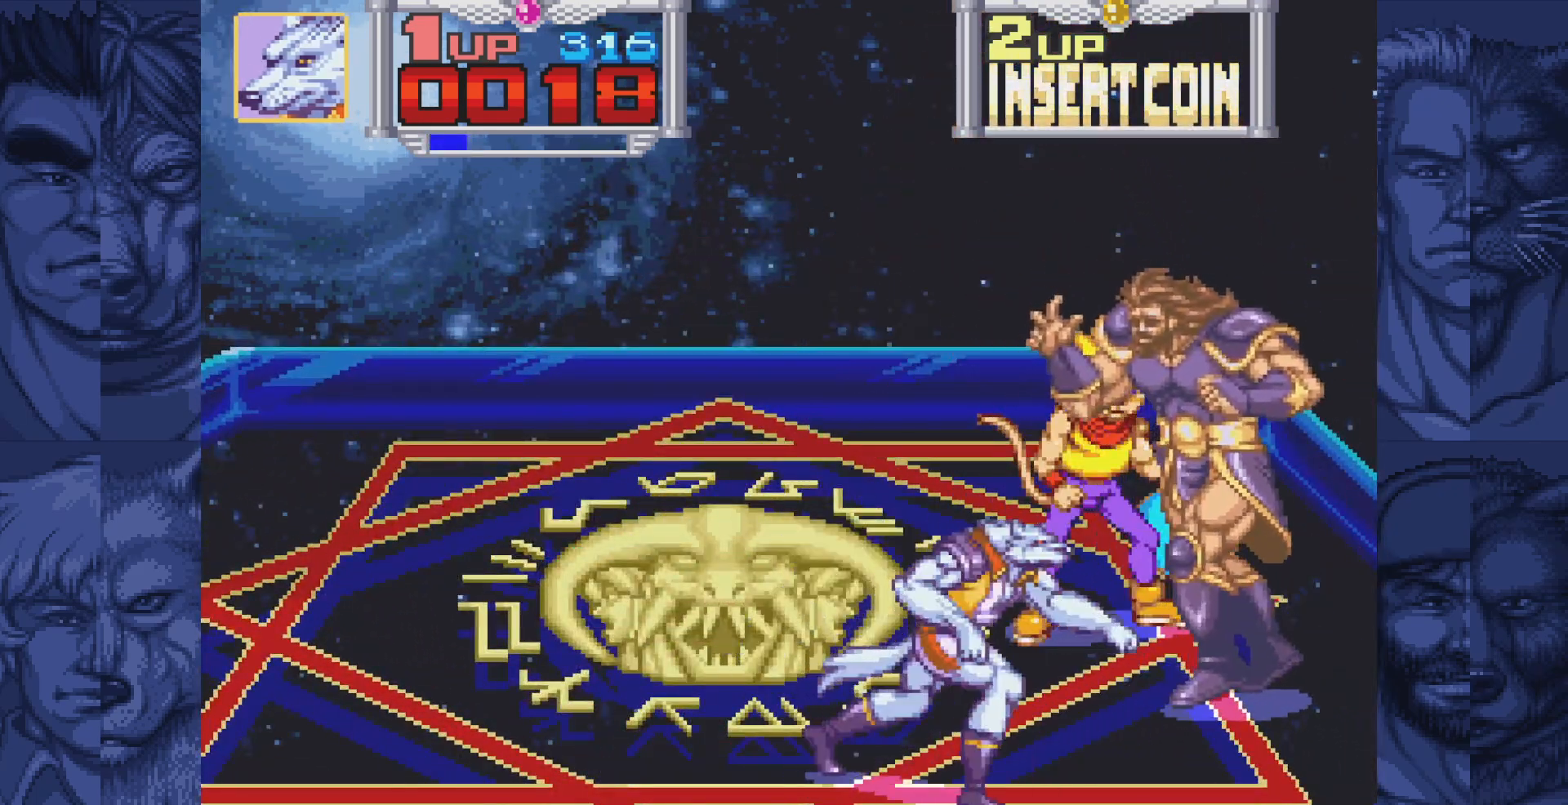
{"buttons": ["DPAD_RIGHT"], "events": [[33, "A", "up"], [117, "A", "down"], [167, "A", "up"], [250, "A", "down"], [300, "A", "up"], [383, "A", "down"], [433, "A", "up"]]}
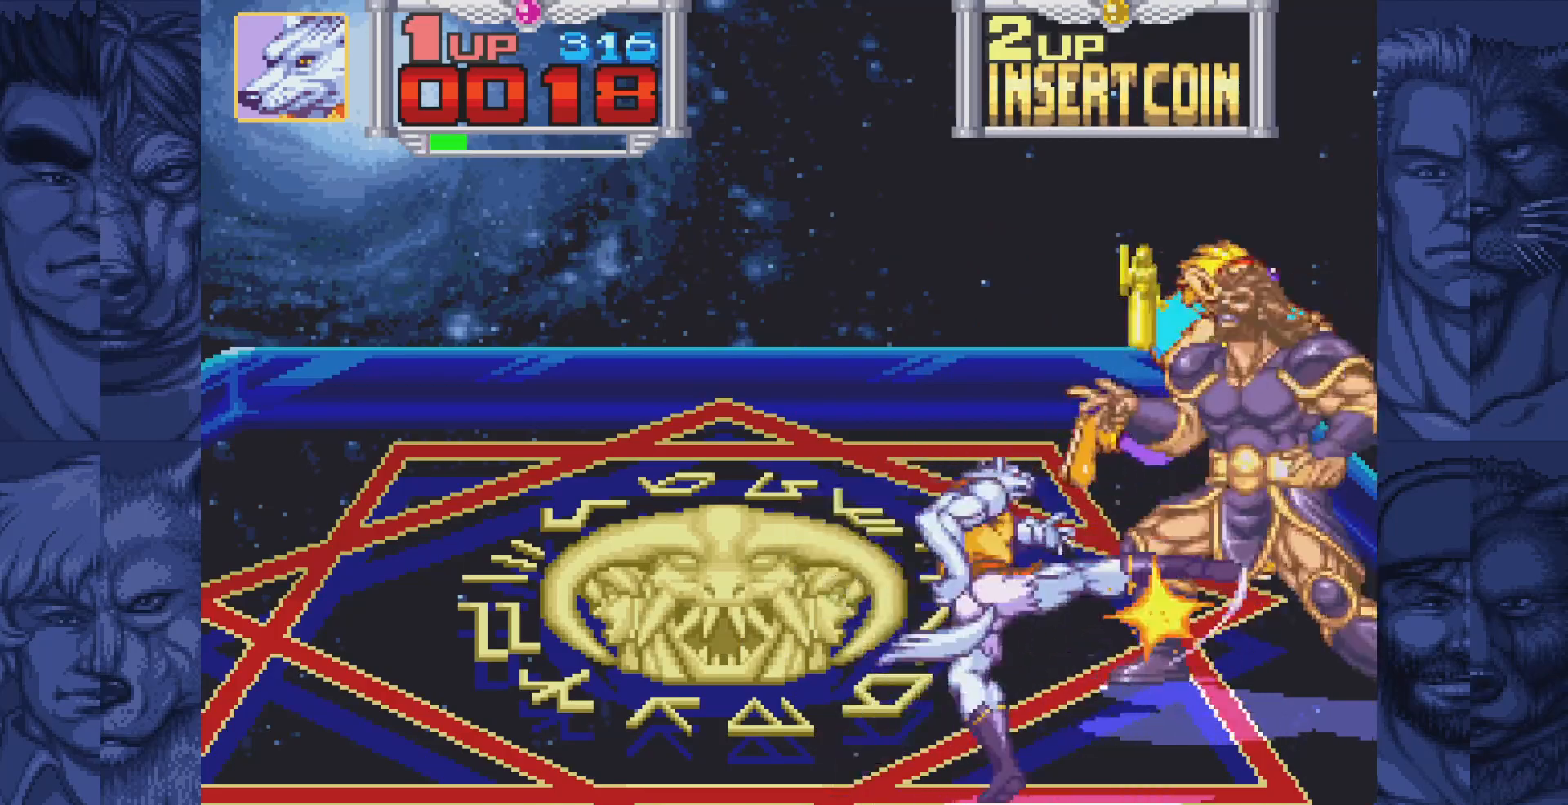
{"buttons": ["DPAD_RIGHT"], "events": [[17, "A", "down"], [67, "A", "up"], [150, "A", "down"], [200, "A", "up"], [283, "A", "down"], [333, "A", "up"], [400, "A", "down"], [500, "A", "up"]]}
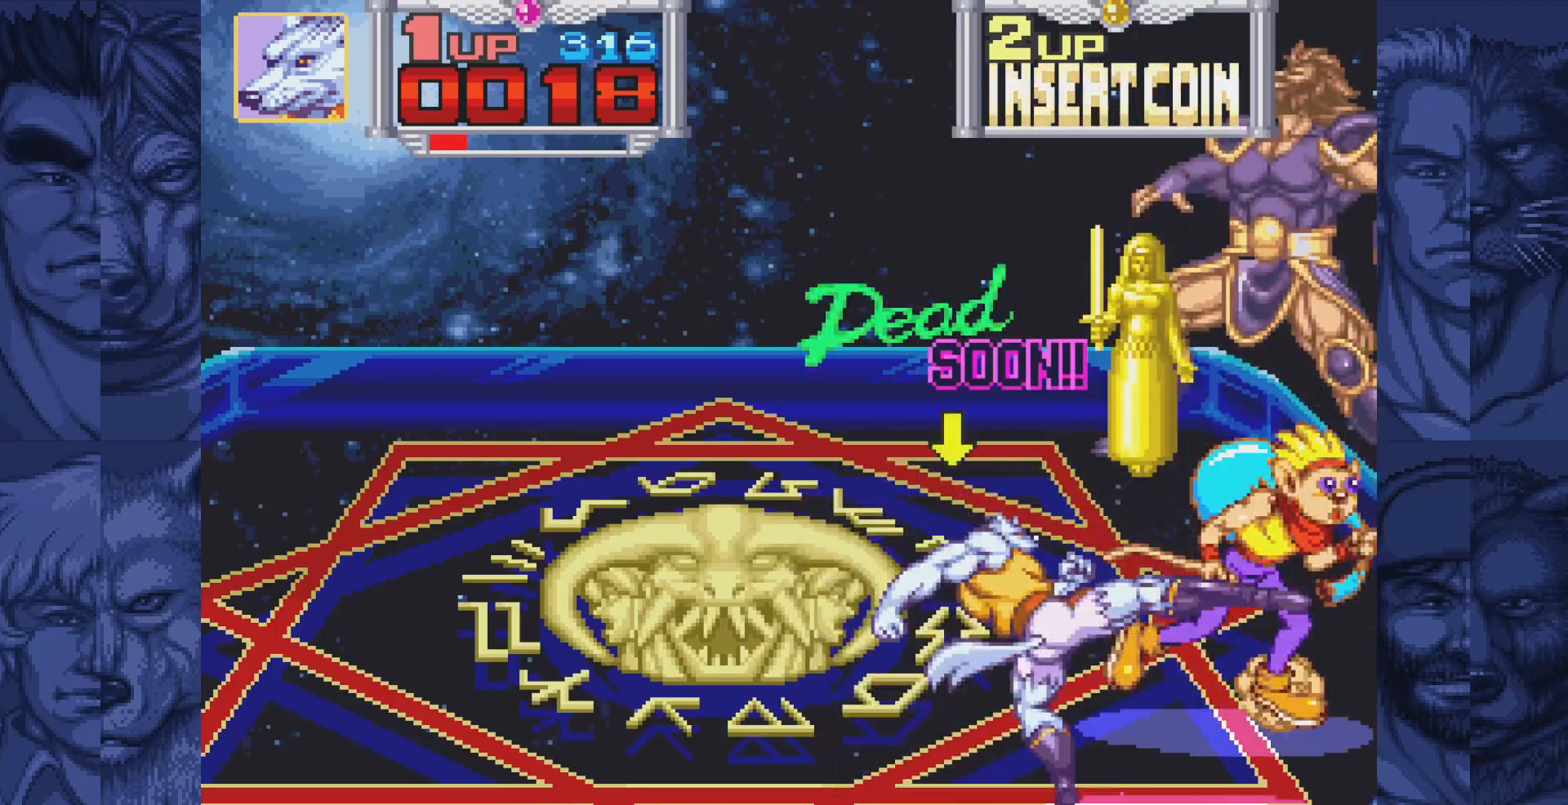
{"buttons": [], "events": [[83, "DPAD_RIGHT", "up"], [300, "DPAD_RIGHT", "down"], [467, "DPAD_RIGHT", "up"]]}
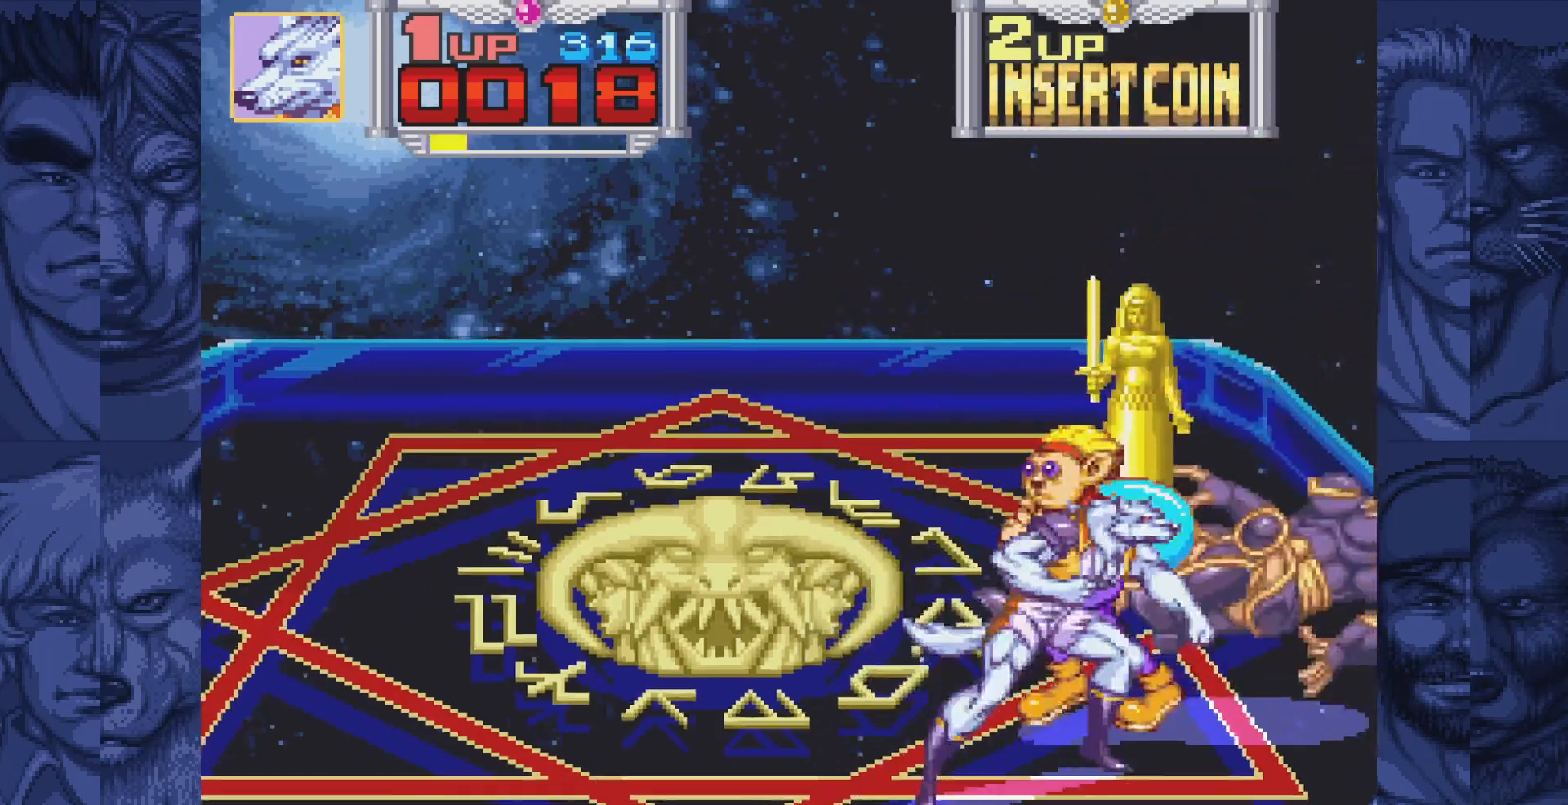
{"buttons": ["A"], "events": [[150, "DPAD_UP", "down"], [283, "DPAD_UP", "up"], [350, "A", "down"], [400, "A", "up"], [483, "A", "down"]]}
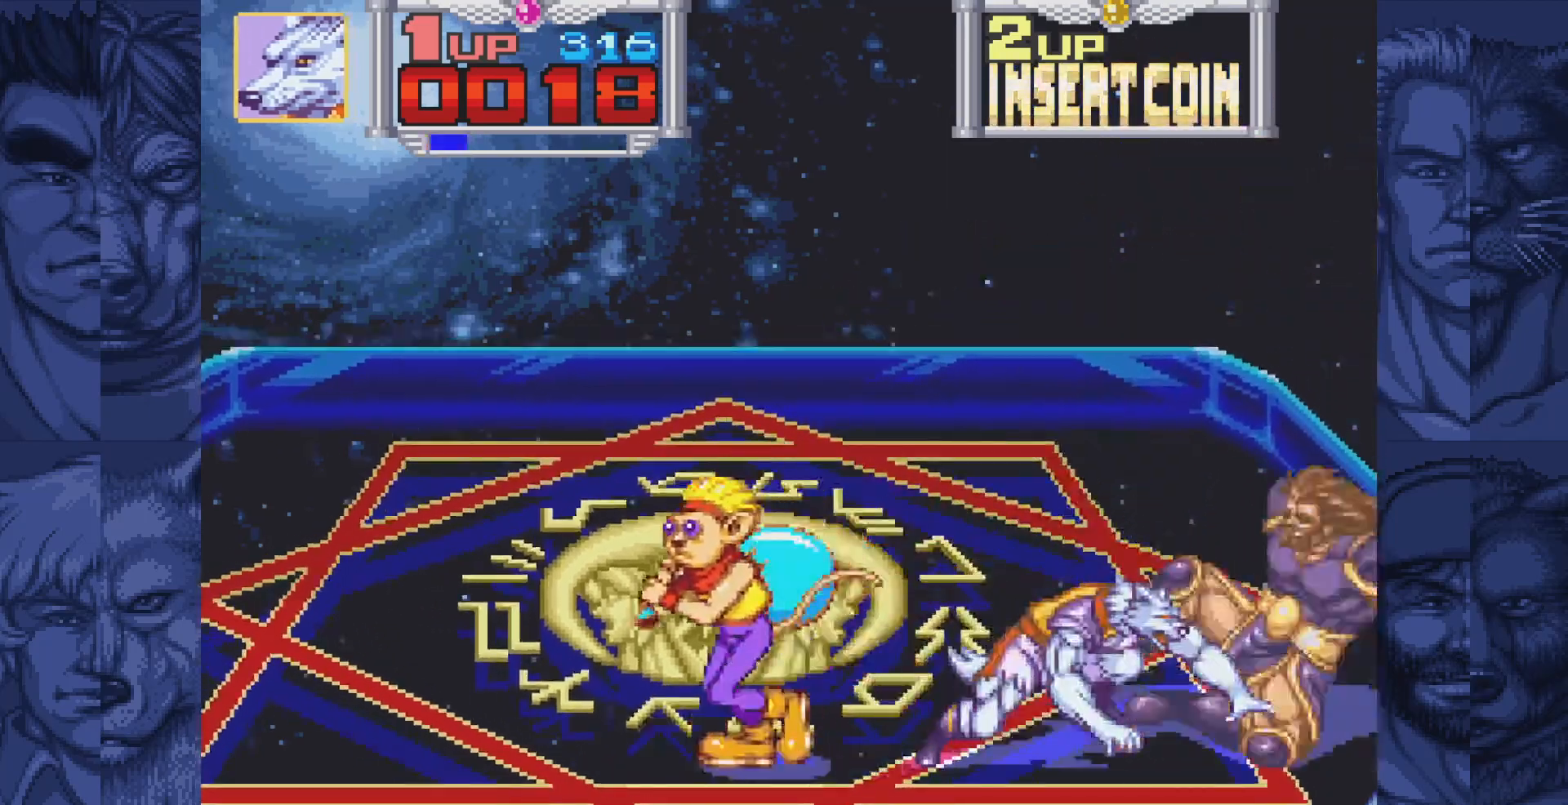
{"buttons": [], "events": [[33, "A", "up"], [133, "A", "down"], [183, "A", "up"], [283, "A", "down"], [333, "A", "up"], [433, "A", "down"], [500, "A", "up"]]}
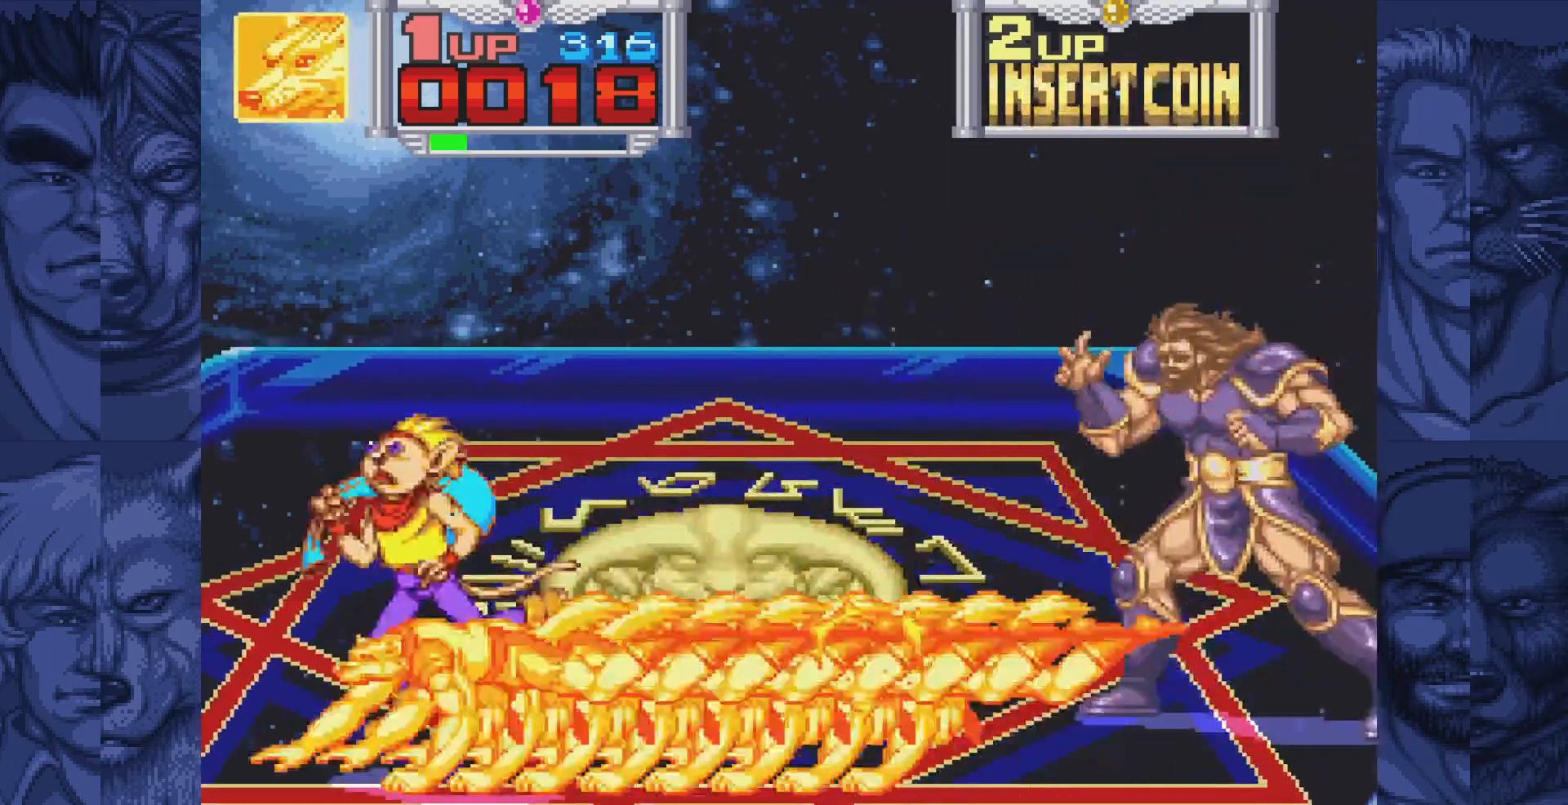
{"buttons": [], "events": [[100, "A", "down"], [167, "A", "up"], [267, "A", "down"], [333, "A", "up"], [433, "A", "down"], [500, "A", "up"]]}
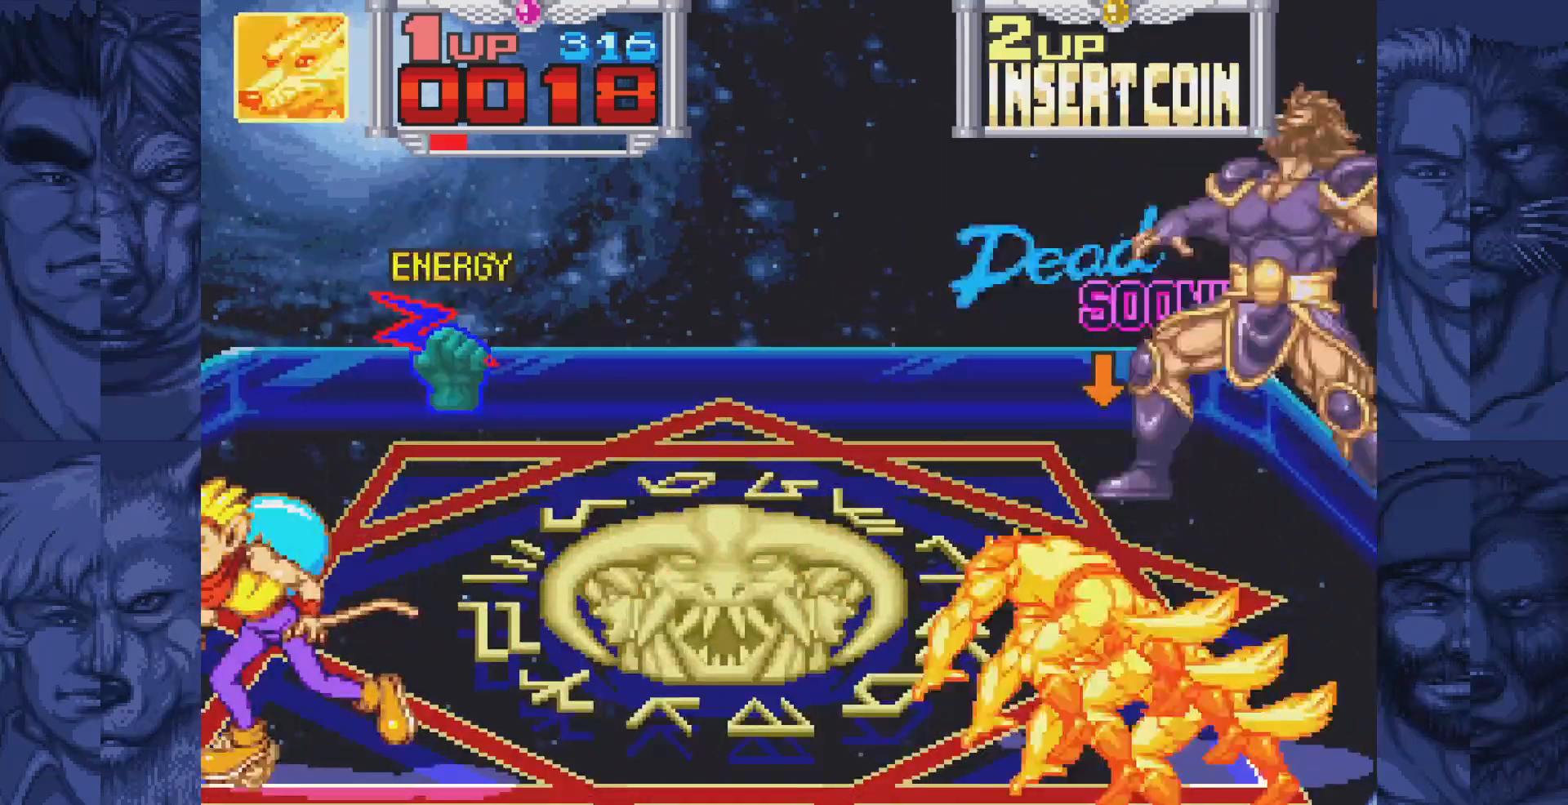
{"buttons": [], "events": [[117, "A", "down"], [183, "A", "up"]]}
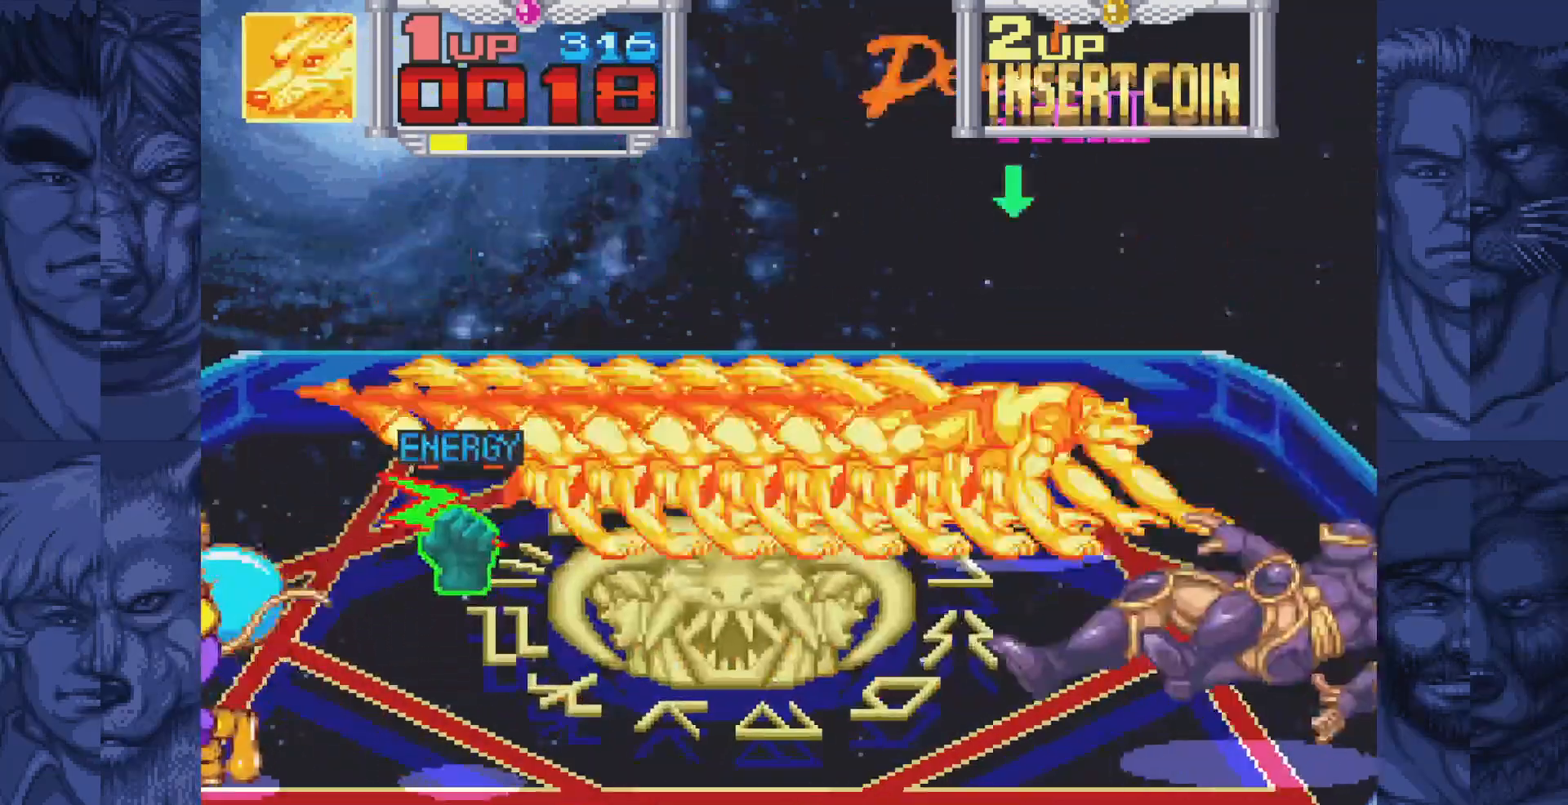
{"buttons": ["A"], "events": [[100, "DPAD_RIGHT", "down"], [250, "DPAD_DOWN", "down"], [300, "DPAD_RIGHT", "up"], [417, "DPAD_DOWN", "up"], [483, "A", "down"]]}
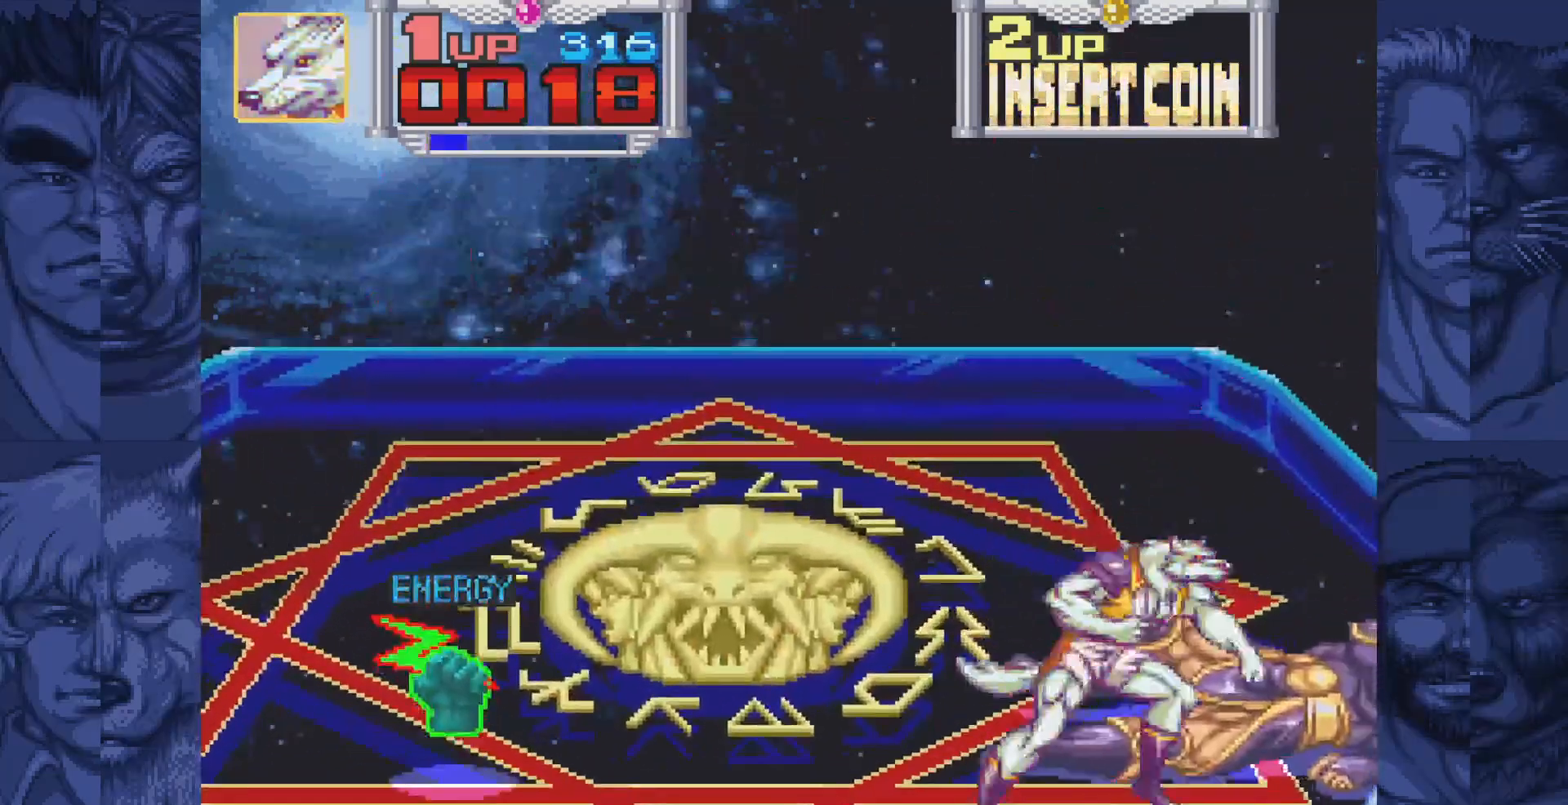
{"buttons": ["DPAD_UP"], "events": [[67, "A", "up"], [267, "DPAD_UP", "down"]]}
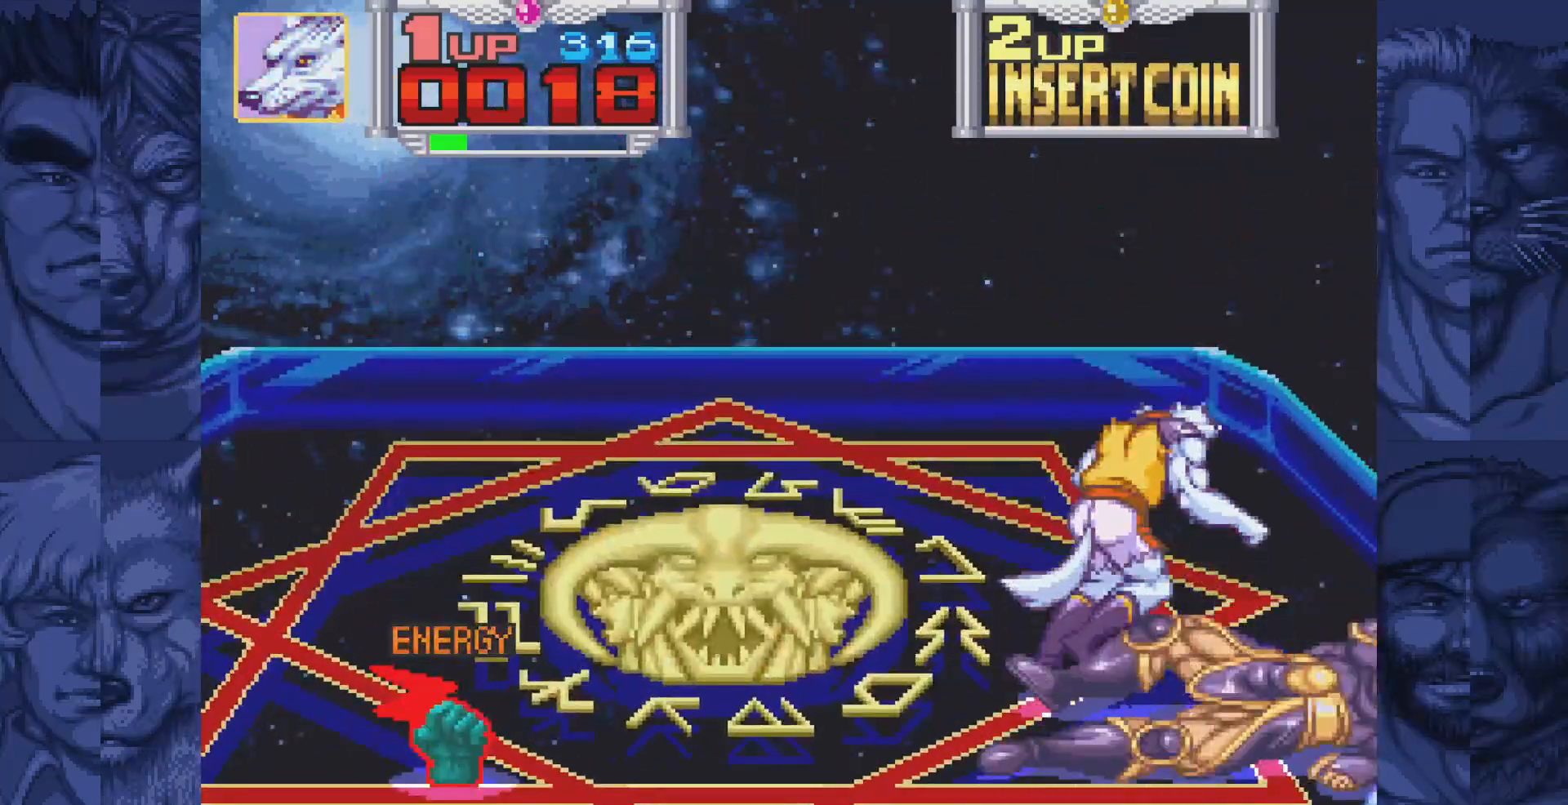
{"buttons": [], "events": [[83, "DPAD_LEFT", "down"], [150, "DPAD_UP", "up"], [217, "DPAD_LEFT", "up"]]}
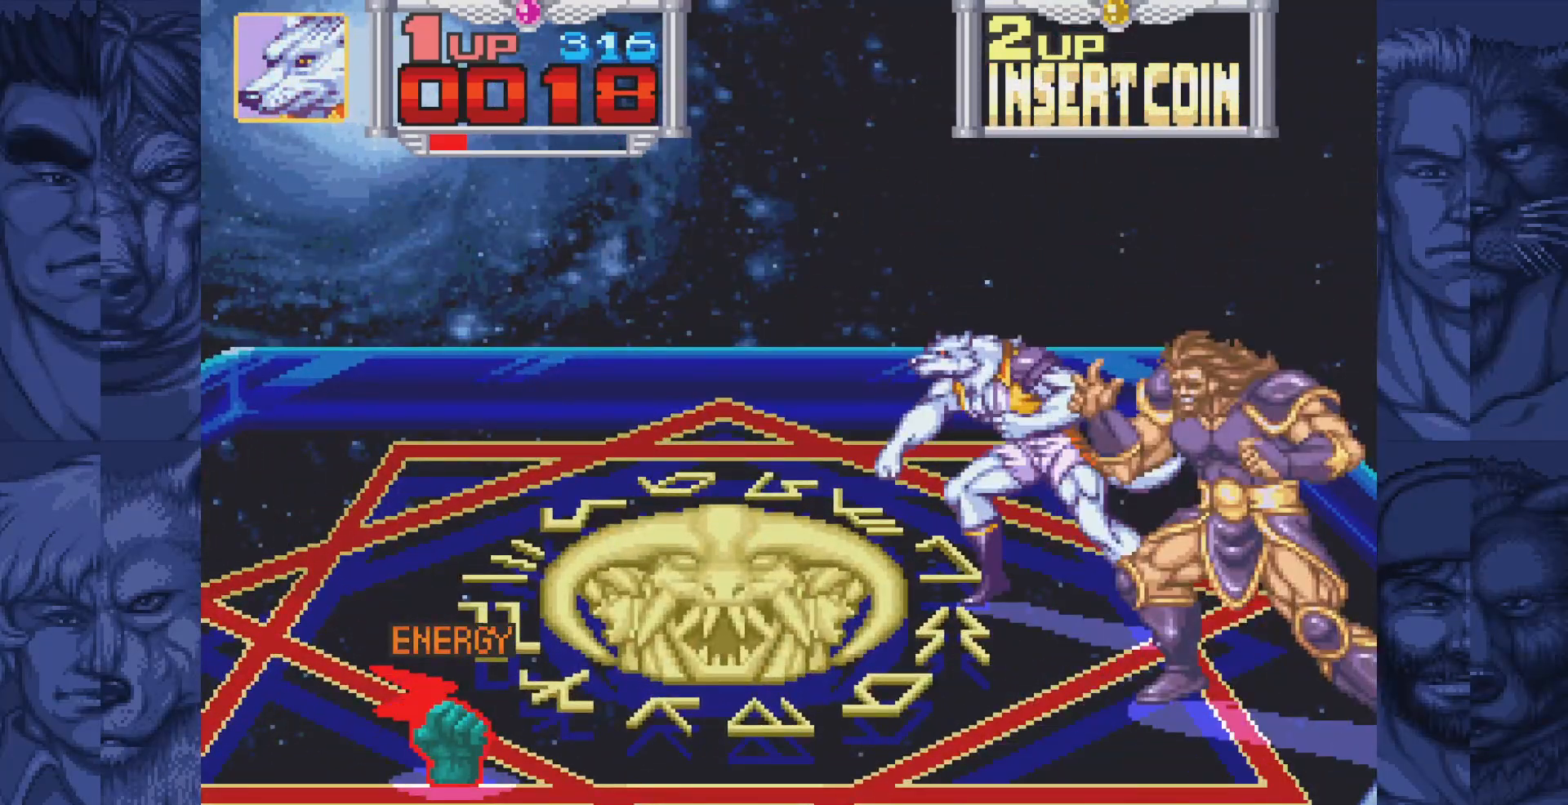
{"buttons": [], "events": [[17, "DPAD_UP", "down"], [100, "DPAD_UP", "up"]]}
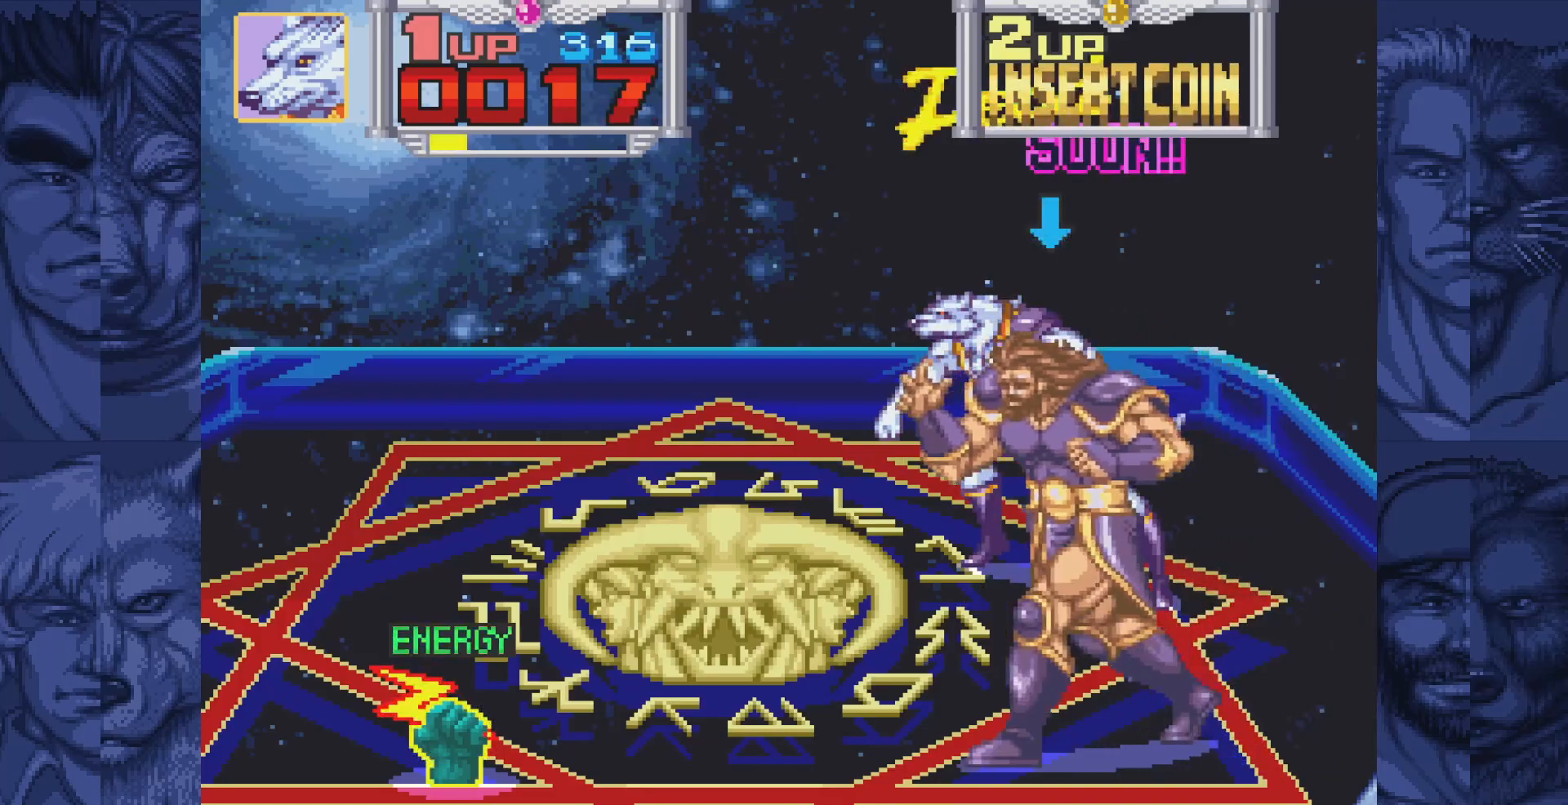
{"buttons": [], "events": [[83, "DPAD_LEFT", "down"], [233, "DPAD_LEFT", "up"]]}
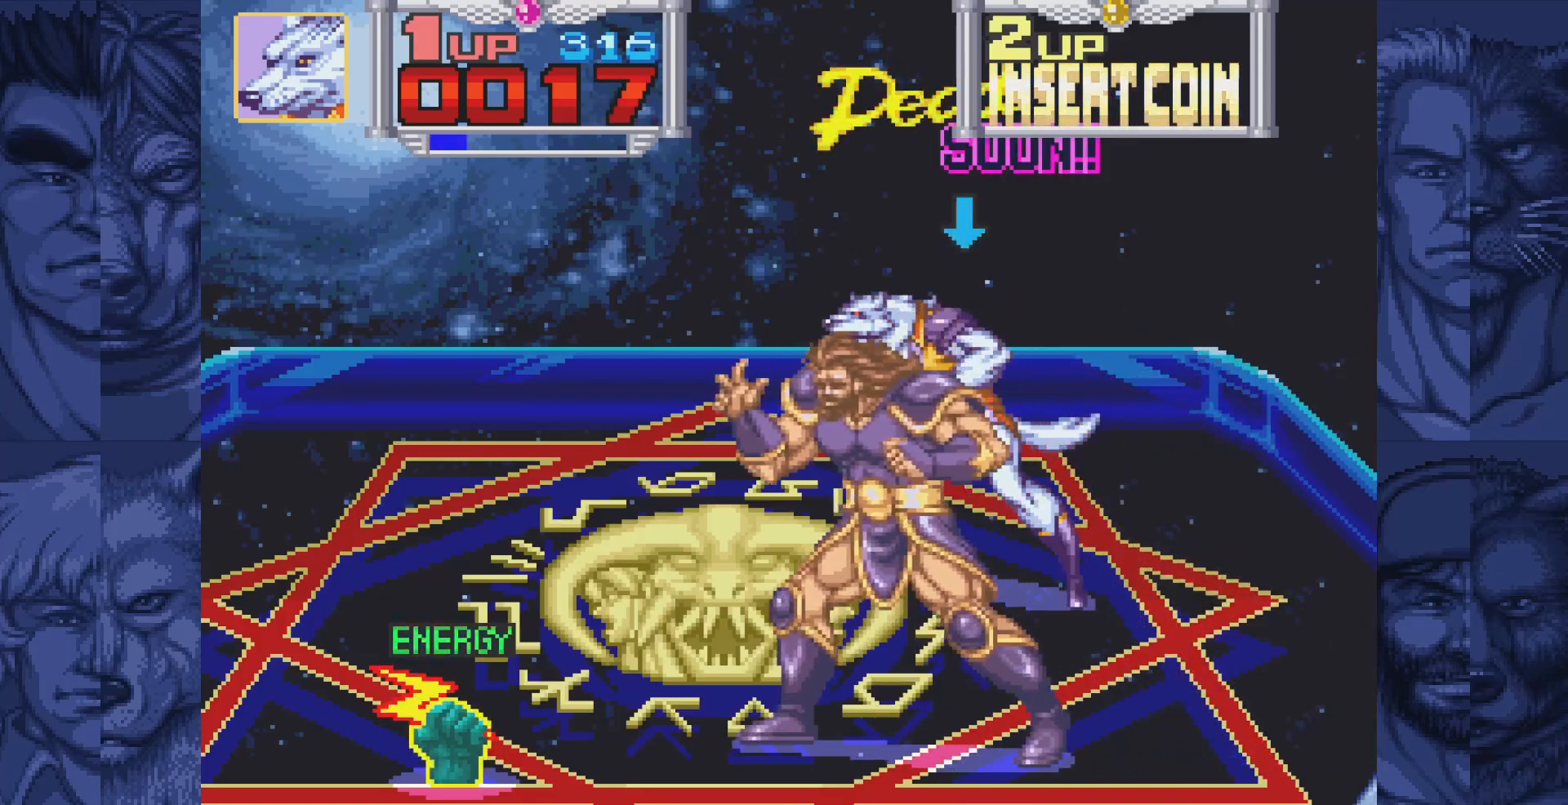
{"buttons": ["DPAD_LEFT"], "events": [[83, "DPAD_DOWN", "down"], [167, "DPAD_DOWN", "up"], [383, "DPAD_LEFT", "down"]]}
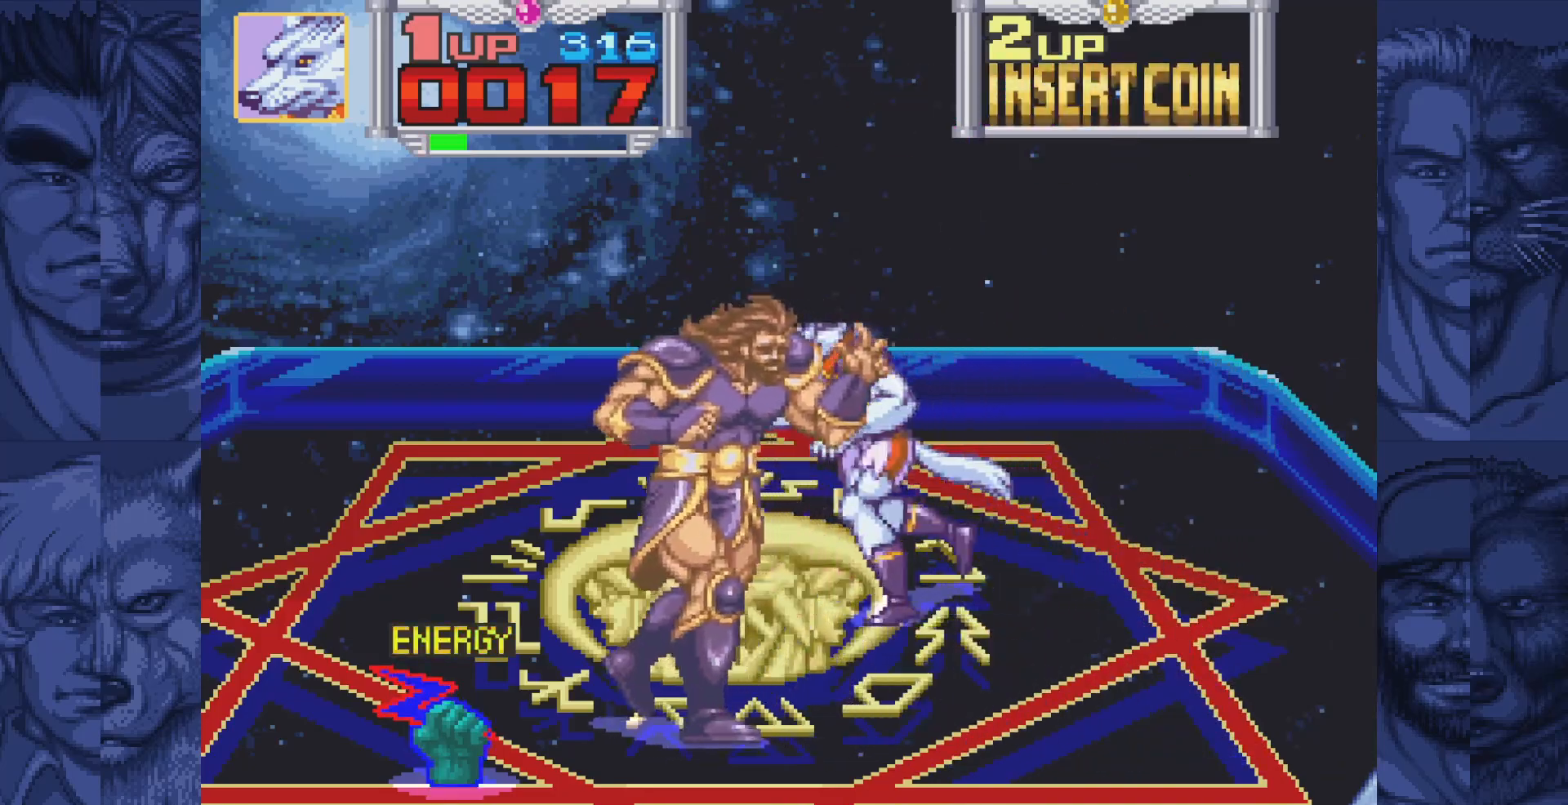
{"buttons": ["DPAD_LEFT"], "events": [[67, "A", "down"], [117, "A", "up"], [200, "A", "down"], [250, "A", "up"], [333, "A", "down"], [367, "A", "up"], [467, "A", "down"], [500, "A", "up"]]}
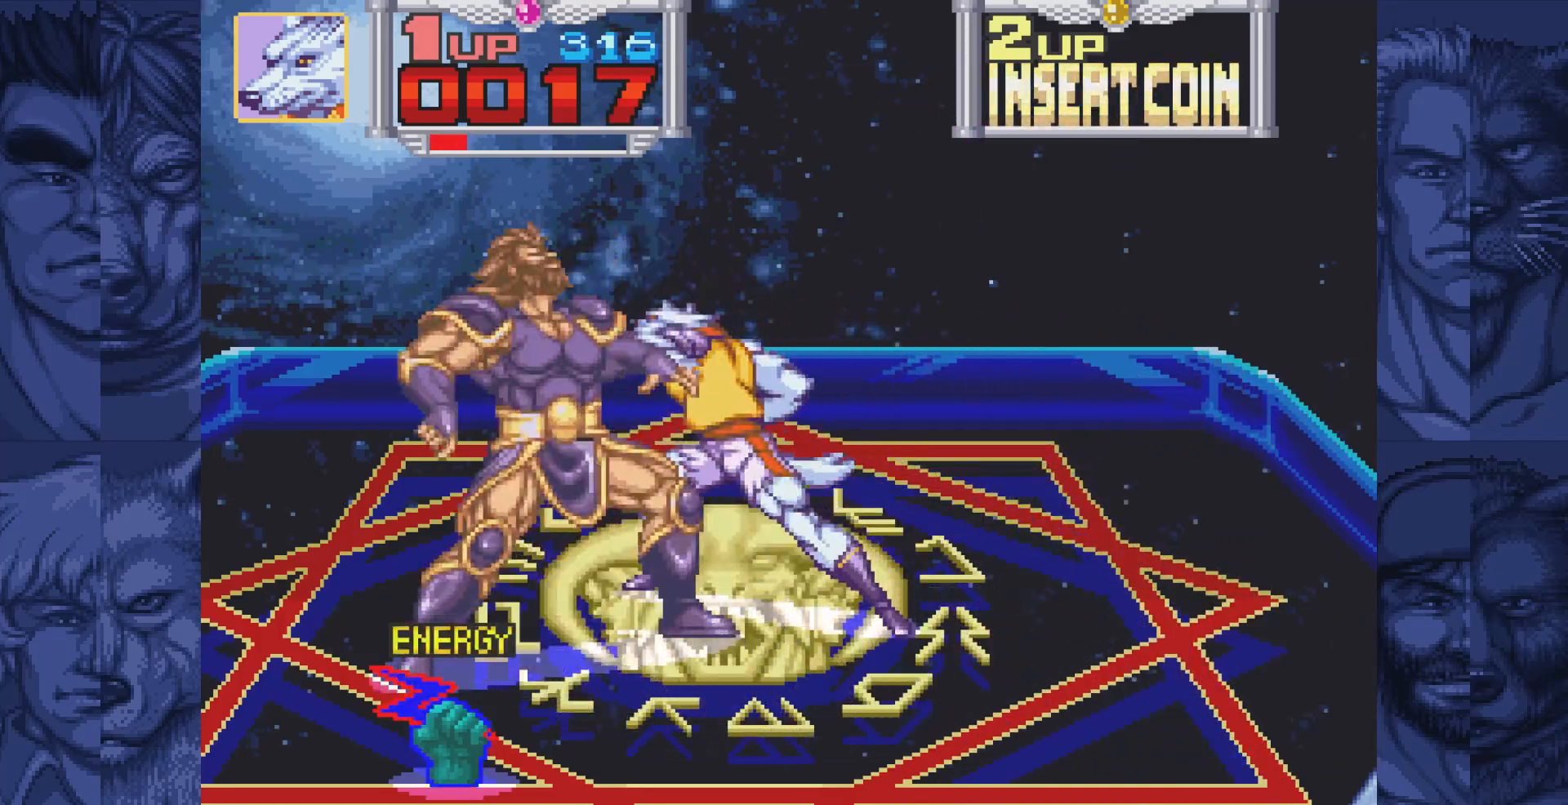
{"buttons": ["A", "DPAD_LEFT"], "events": [[100, "A", "down"], [133, "A", "up"], [217, "A", "down"], [267, "A", "up"], [350, "A", "down"], [383, "A", "up"], [483, "A", "down"]]}
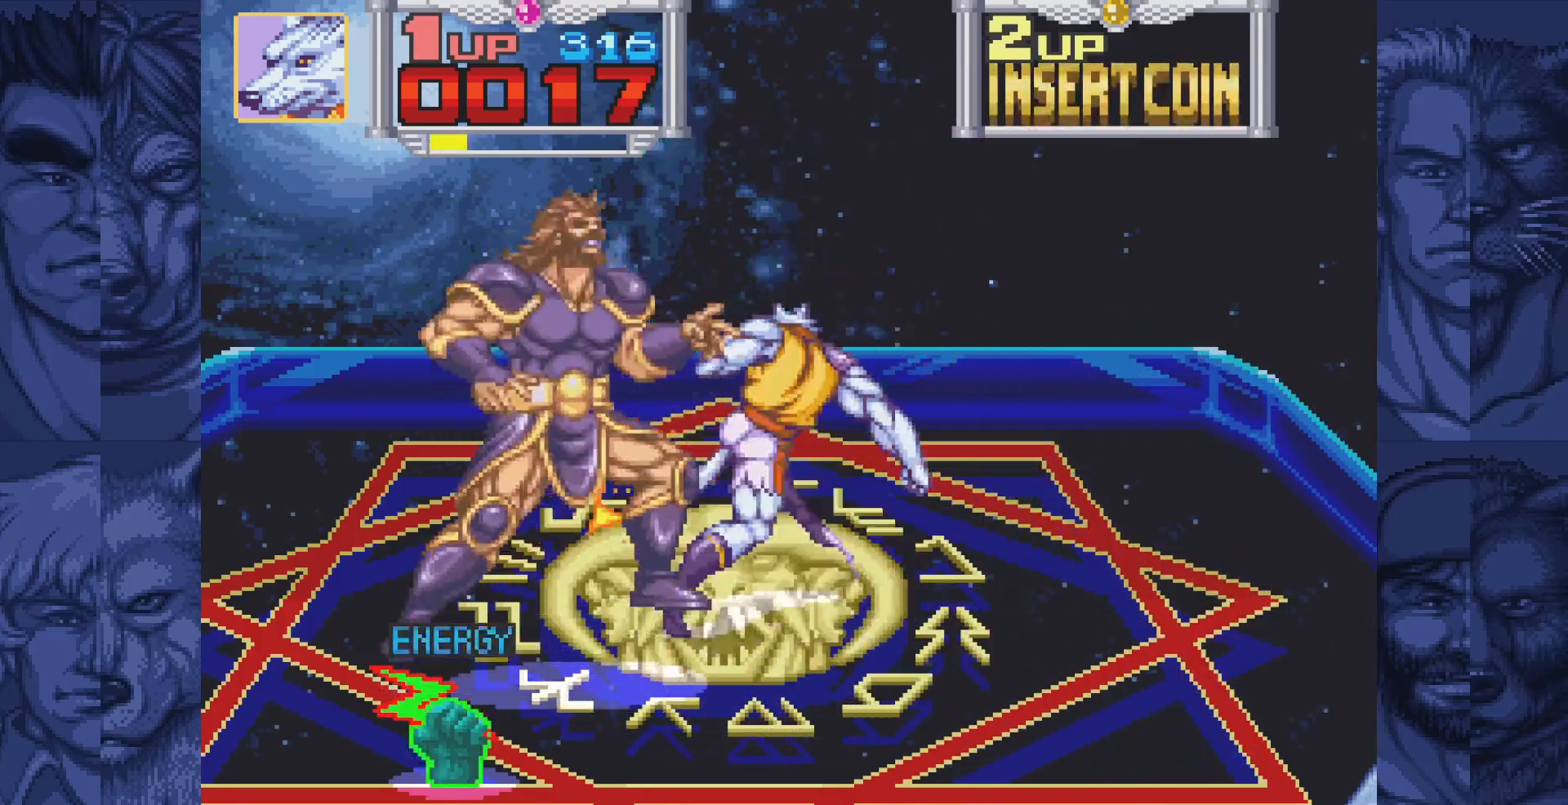
{"buttons": ["A", "B", "DPAD_LEFT"], "events": [[33, "A", "up"], [83, "A", "down"], [233, "A", "up"], [433, "B", "down"], [483, "A", "down"]]}
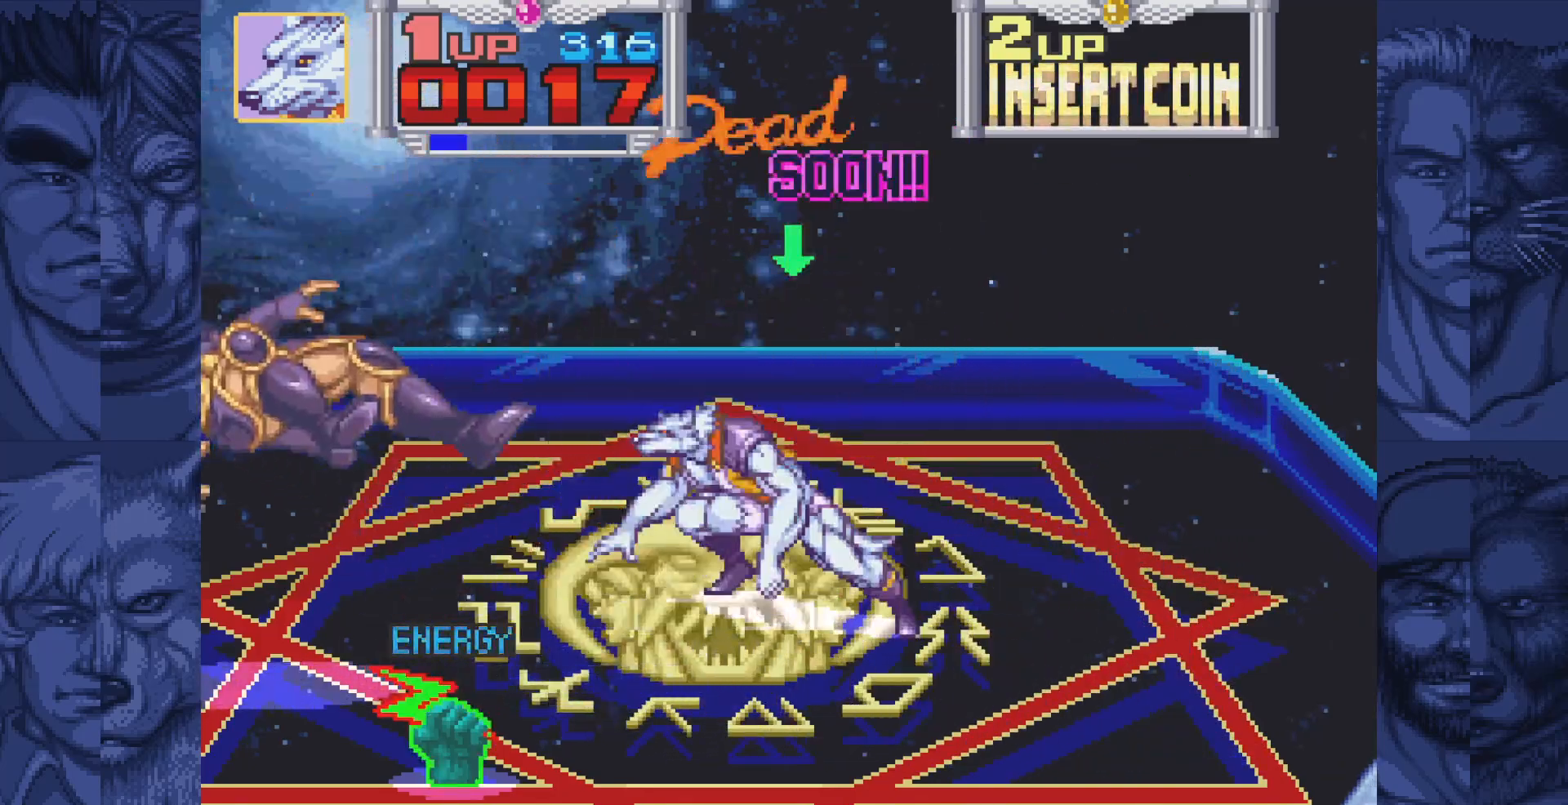
{"buttons": ["DPAD_LEFT"], "events": [[33, "B", "up"], [67, "A", "up"]]}
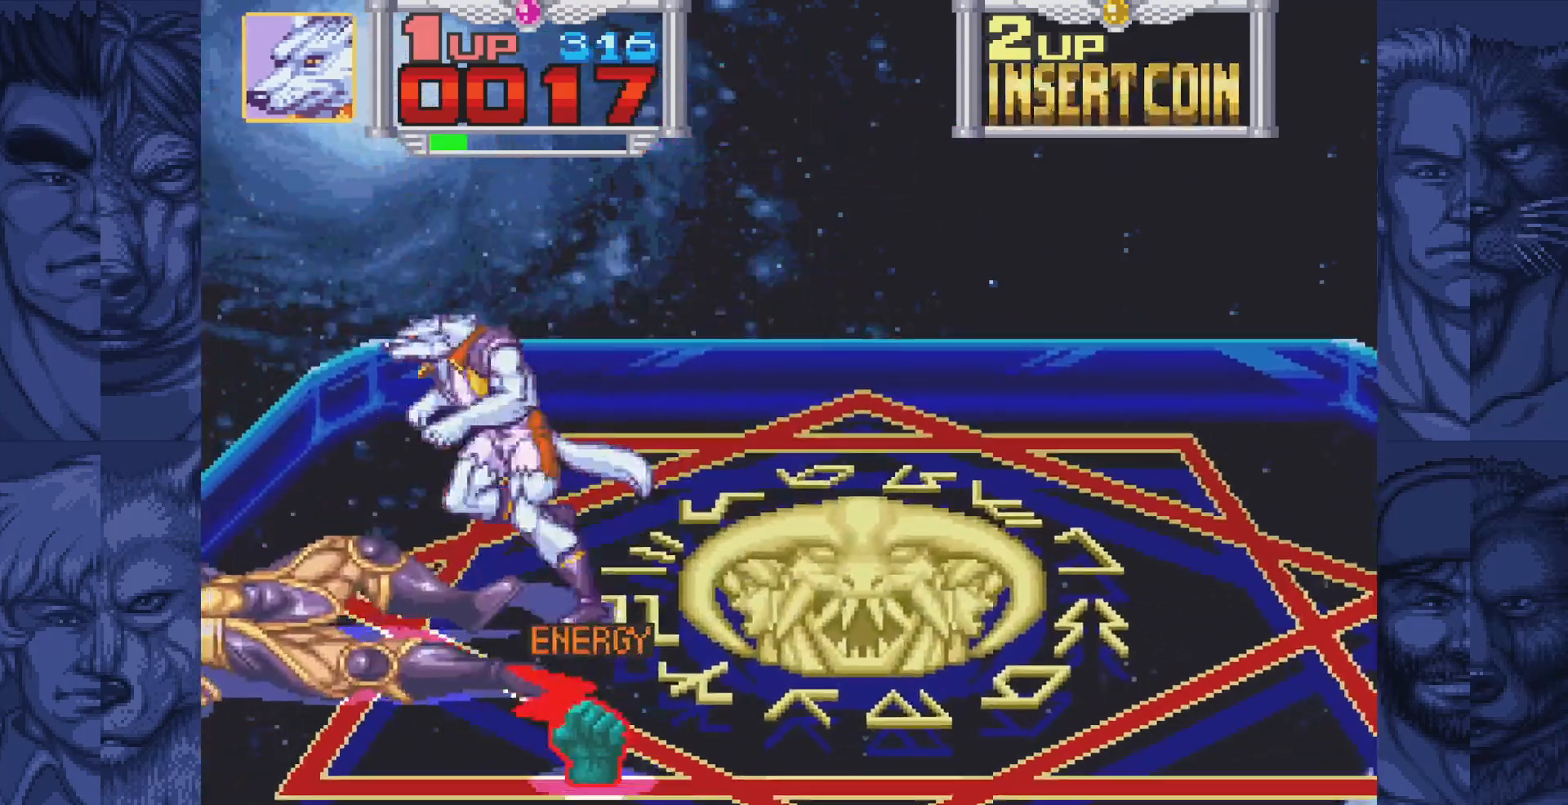
{"buttons": [], "events": [[33, "DPAD_DOWN", "down"], [133, "DPAD_DOWN", "up"], [183, "A", "down"], [183, "DPAD_LEFT", "up"], [233, "A", "up"], [367, "A", "down"], [433, "A", "up"]]}
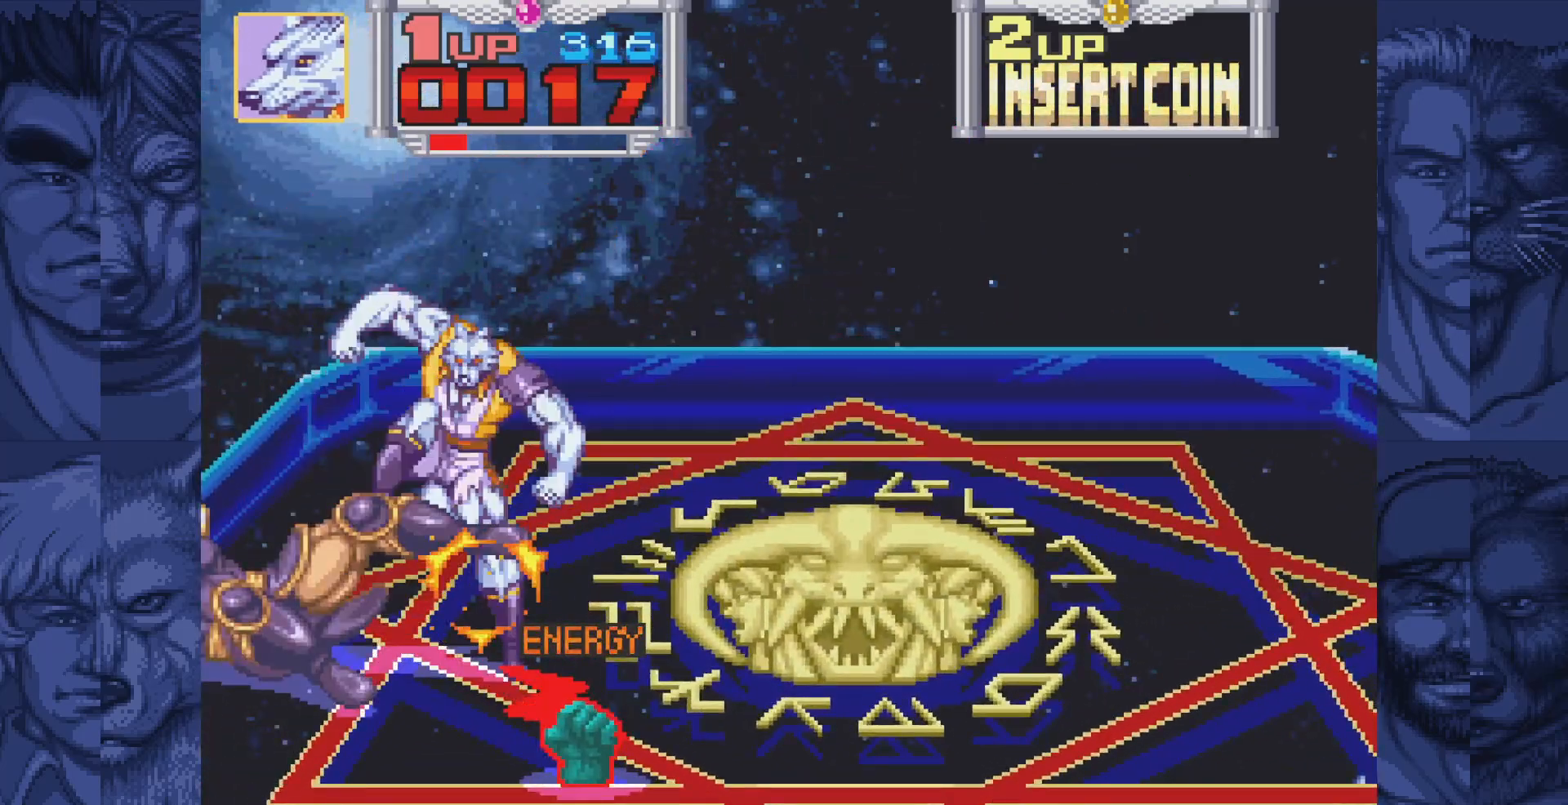
{"buttons": ["A"], "events": [[50, "DPAD_RIGHT", "down"], [67, "DPAD_DOWN", "down"], [417, "DPAD_RIGHT", "up"], [467, "A", "down"], [467, "DPAD_DOWN", "up"]]}
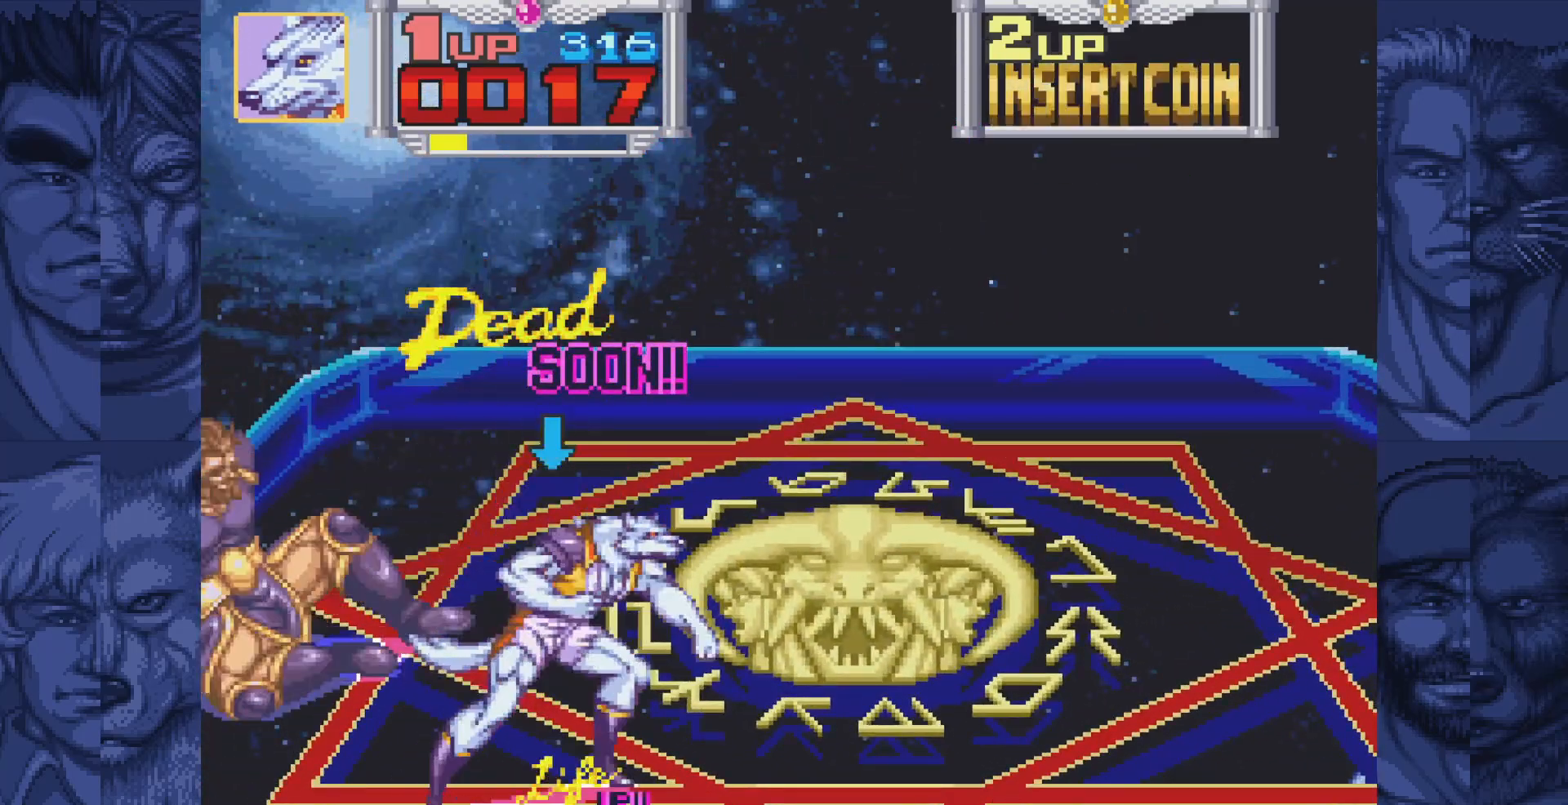
{"buttons": [], "events": [[33, "A", "up"], [400, "DPAD_UP", "down"], [467, "DPAD_UP", "up"]]}
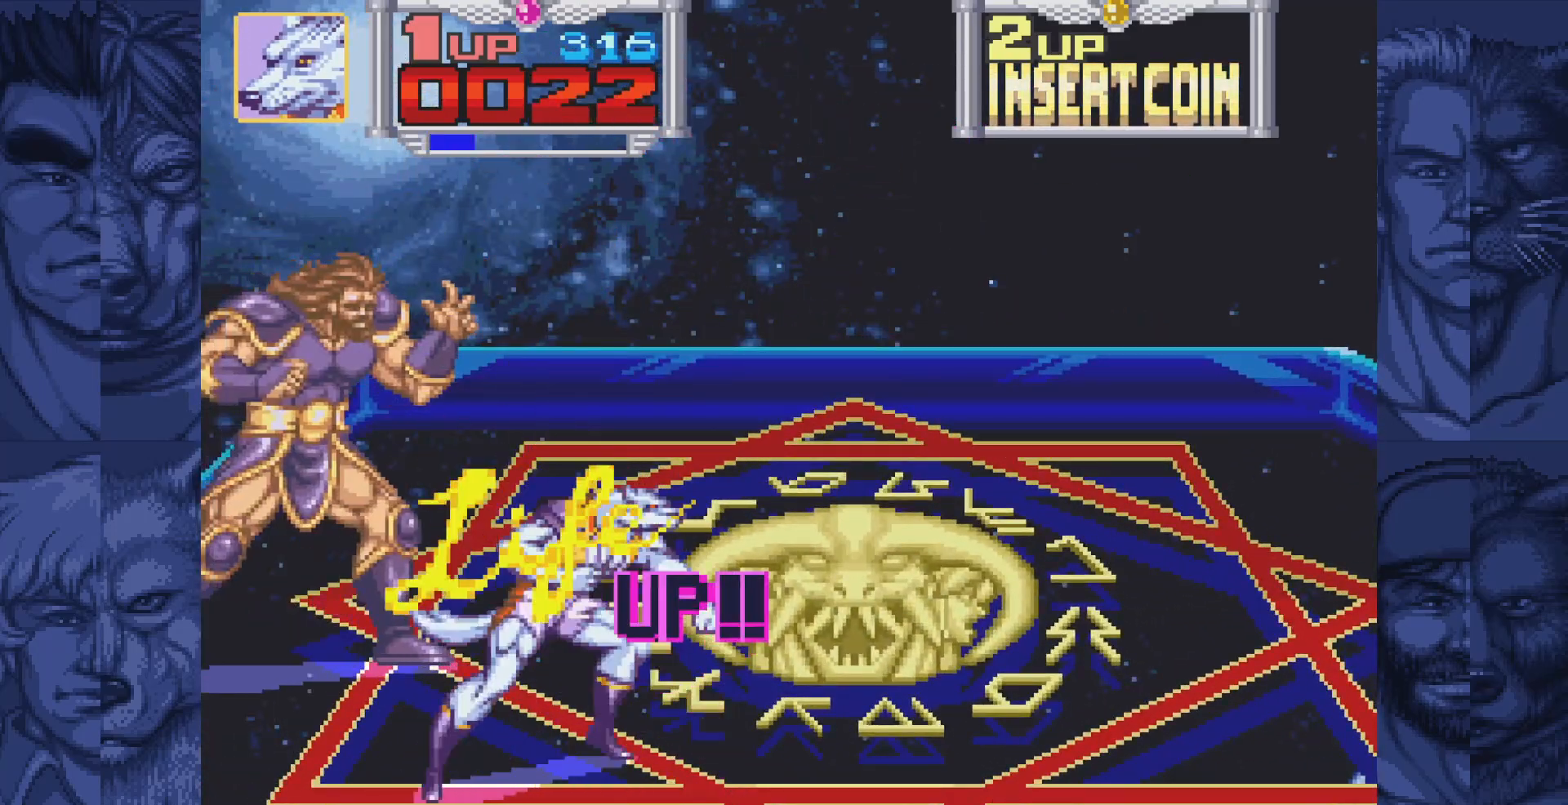
{"buttons": [], "events": []}
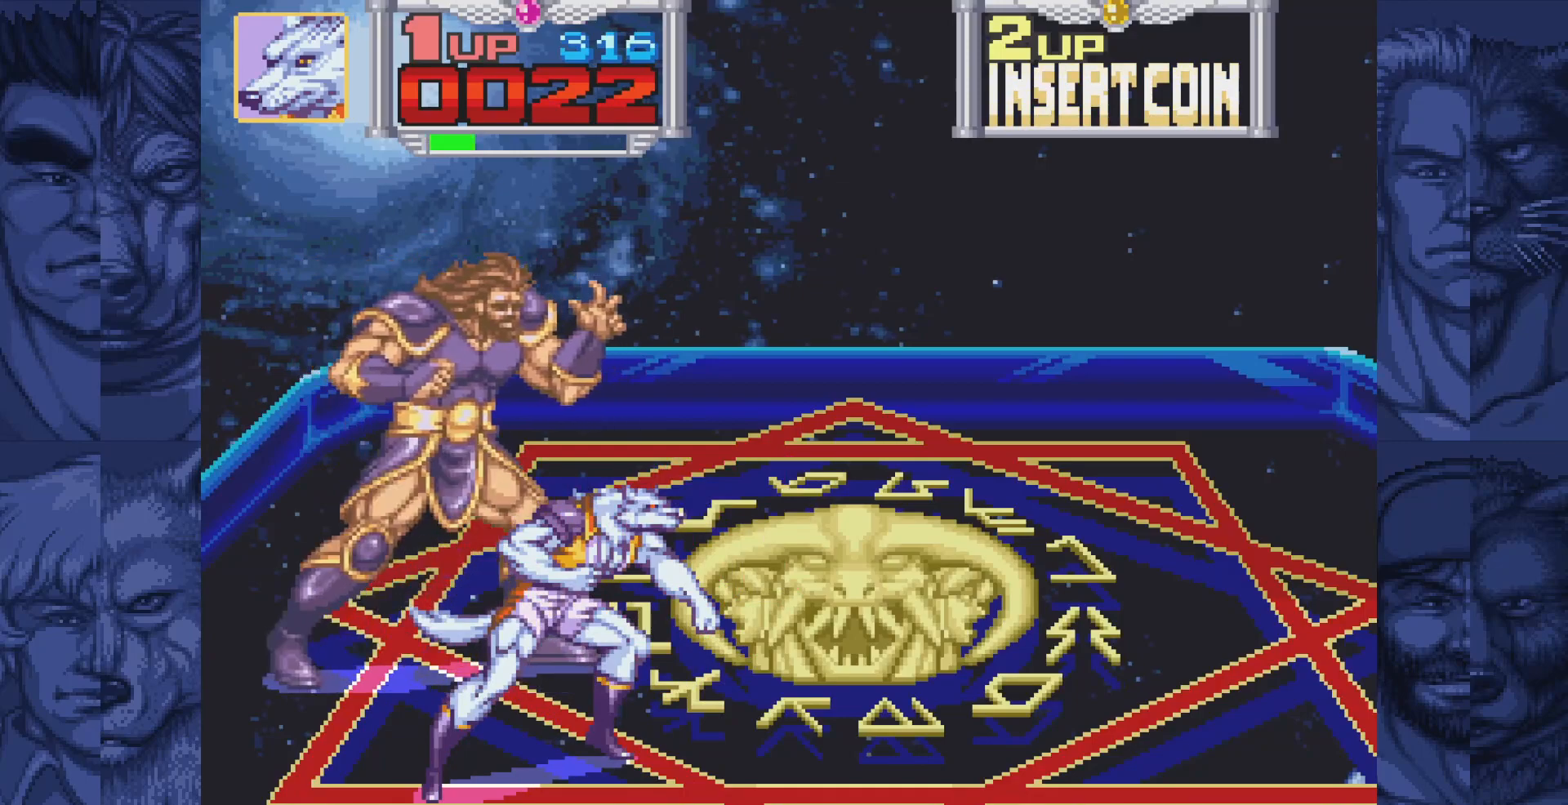
{"buttons": ["DPAD_LEFT"], "events": [[367, "DPAD_LEFT", "down"], [433, "A", "down"], [500, "A", "up"]]}
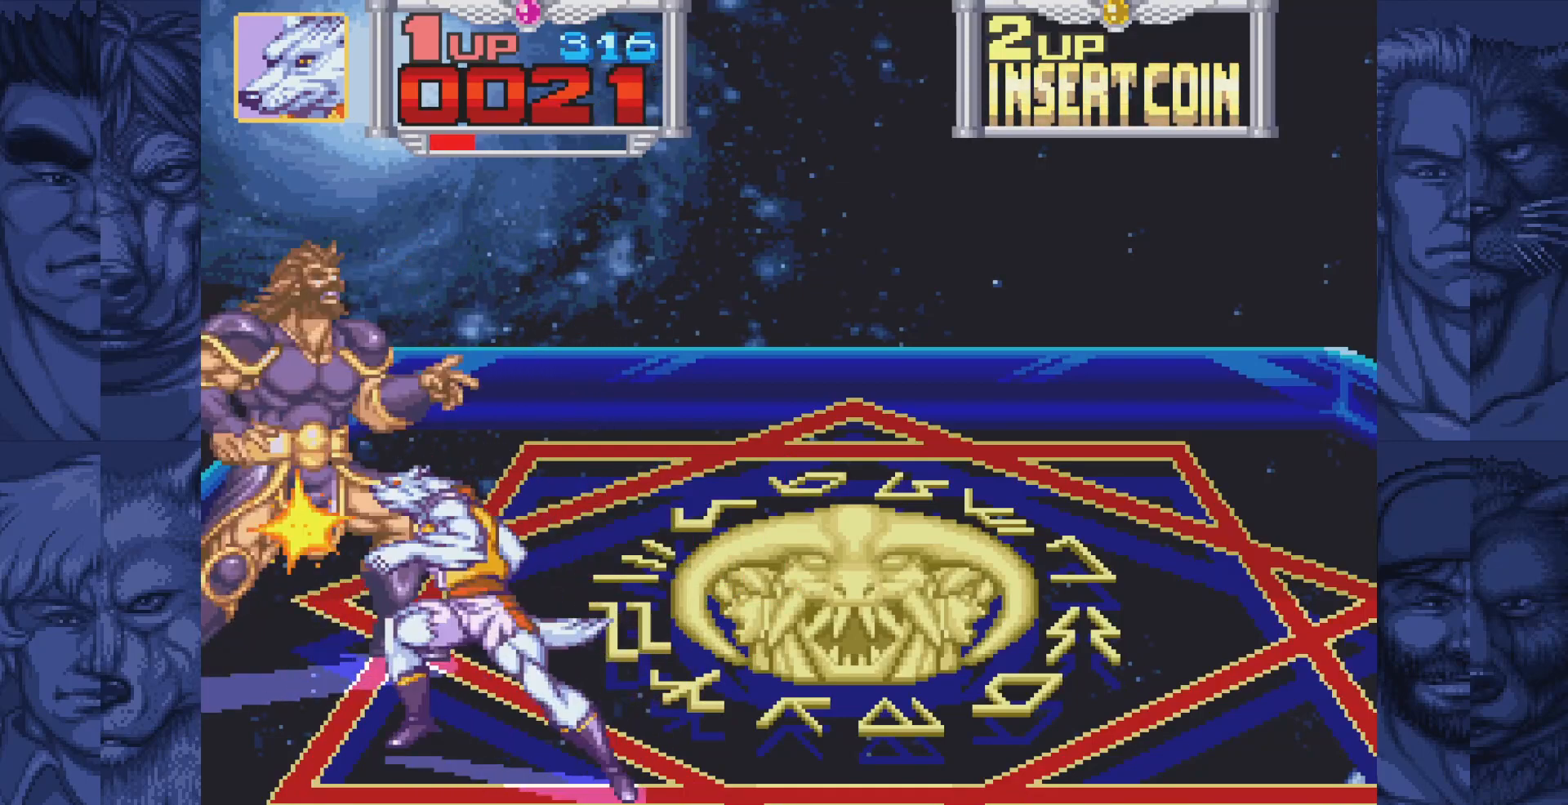
{"buttons": ["A", "DPAD_LEFT"], "events": [[83, "A", "down"], [133, "A", "up"], [217, "A", "down"], [267, "A", "up"], [367, "A", "down"], [400, "A", "up"], [483, "A", "down"]]}